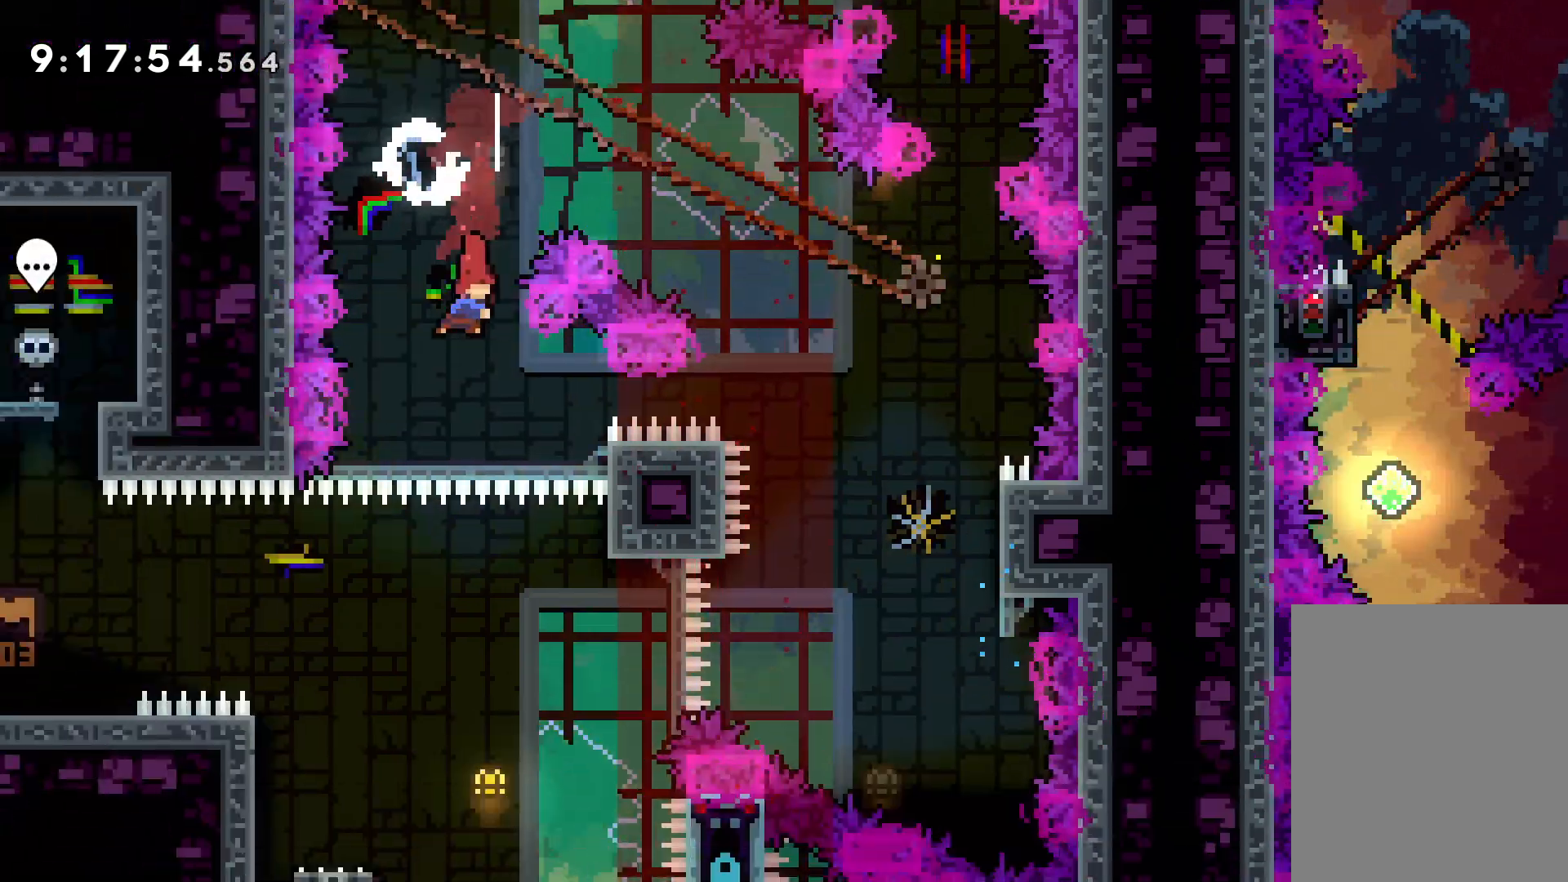
Gameplay with keyboard; each line is a JSON object with the keys held at the frame after it. "events" lists presses ("down") and releases ("up") of "dash", "down", "grab", "jump", "left", "right" and "up" between this image and that frame as [ms after this image, input, new state], when the widget could be followed in between. No other keys are recorded. Mouse input is not recorded. Key names are as the overlay labels them; some are game actions (e.g. jump) rather than physical keys.
{"keys": ["dash", "down", "left"], "events": [[450, "down", "down"], [450, "left", "down"], [467, "dash", "down"]]}
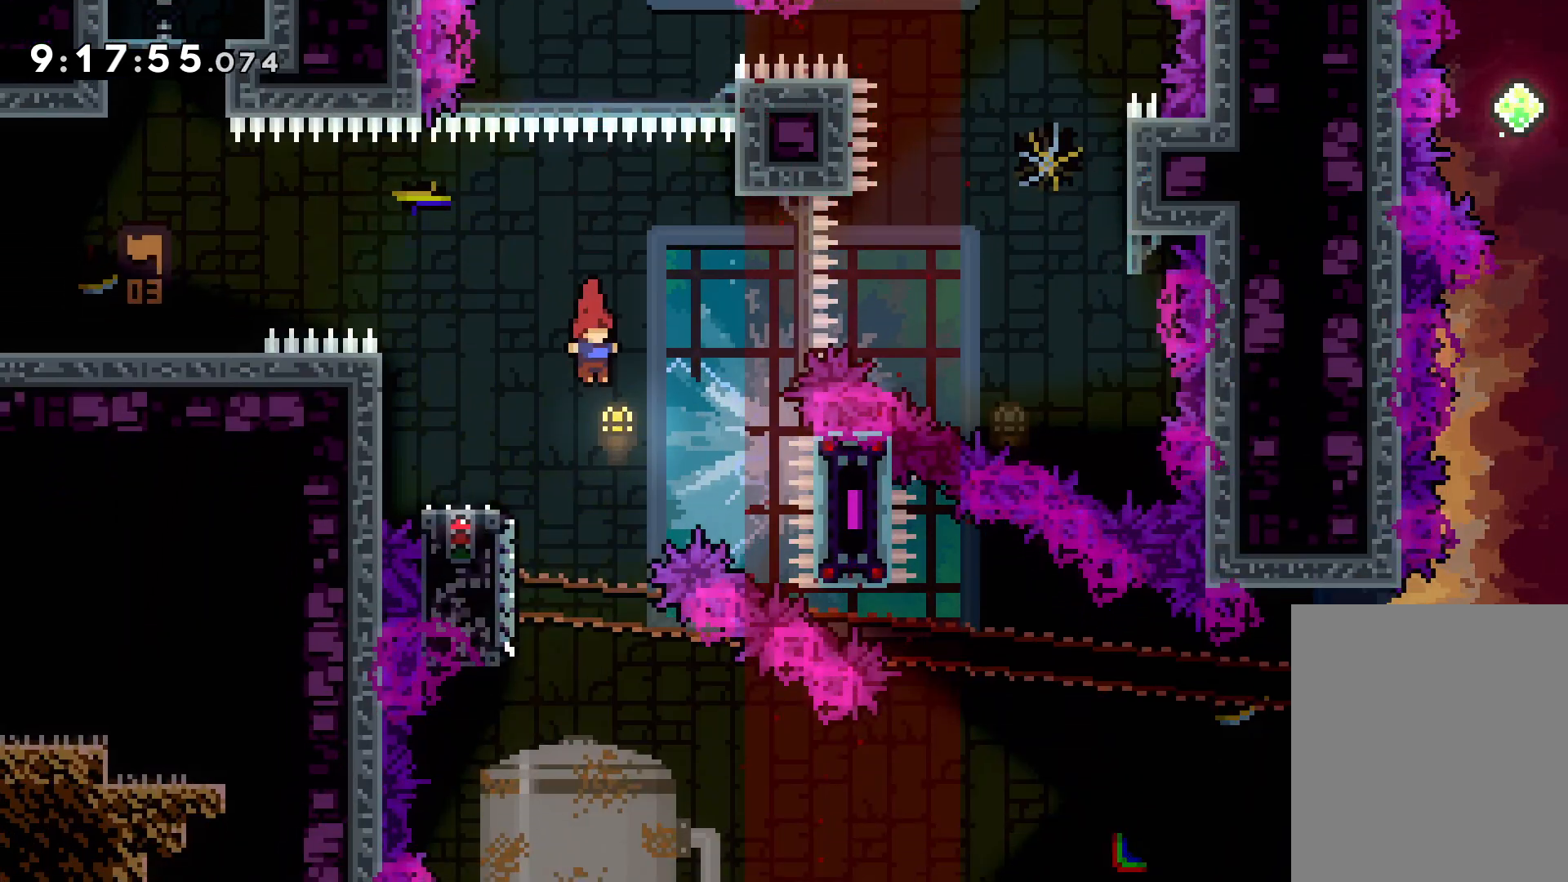
{"keys": ["dash", "down", "right"], "events": [[100, "dash", "up"], [167, "jump", "down"], [167, "right", "down"], [200, "left", "up"], [333, "dash", "down"], [350, "jump", "up"]]}
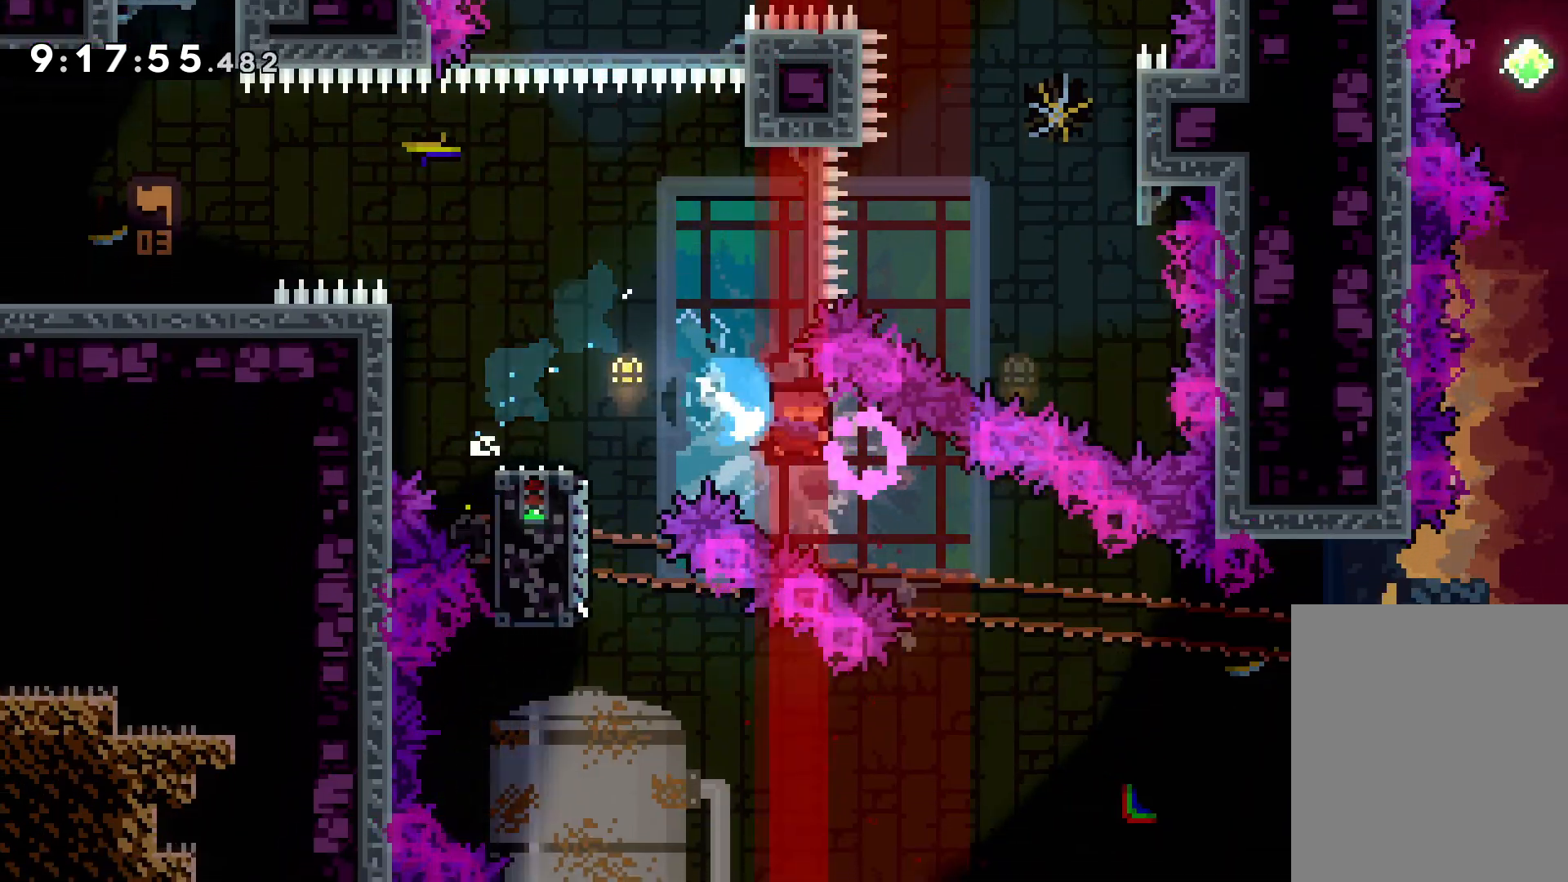
{"keys": ["jump", "right", "up"], "events": [[33, "dash", "up"], [67, "down", "up"], [167, "up", "down"], [233, "jump", "down"]]}
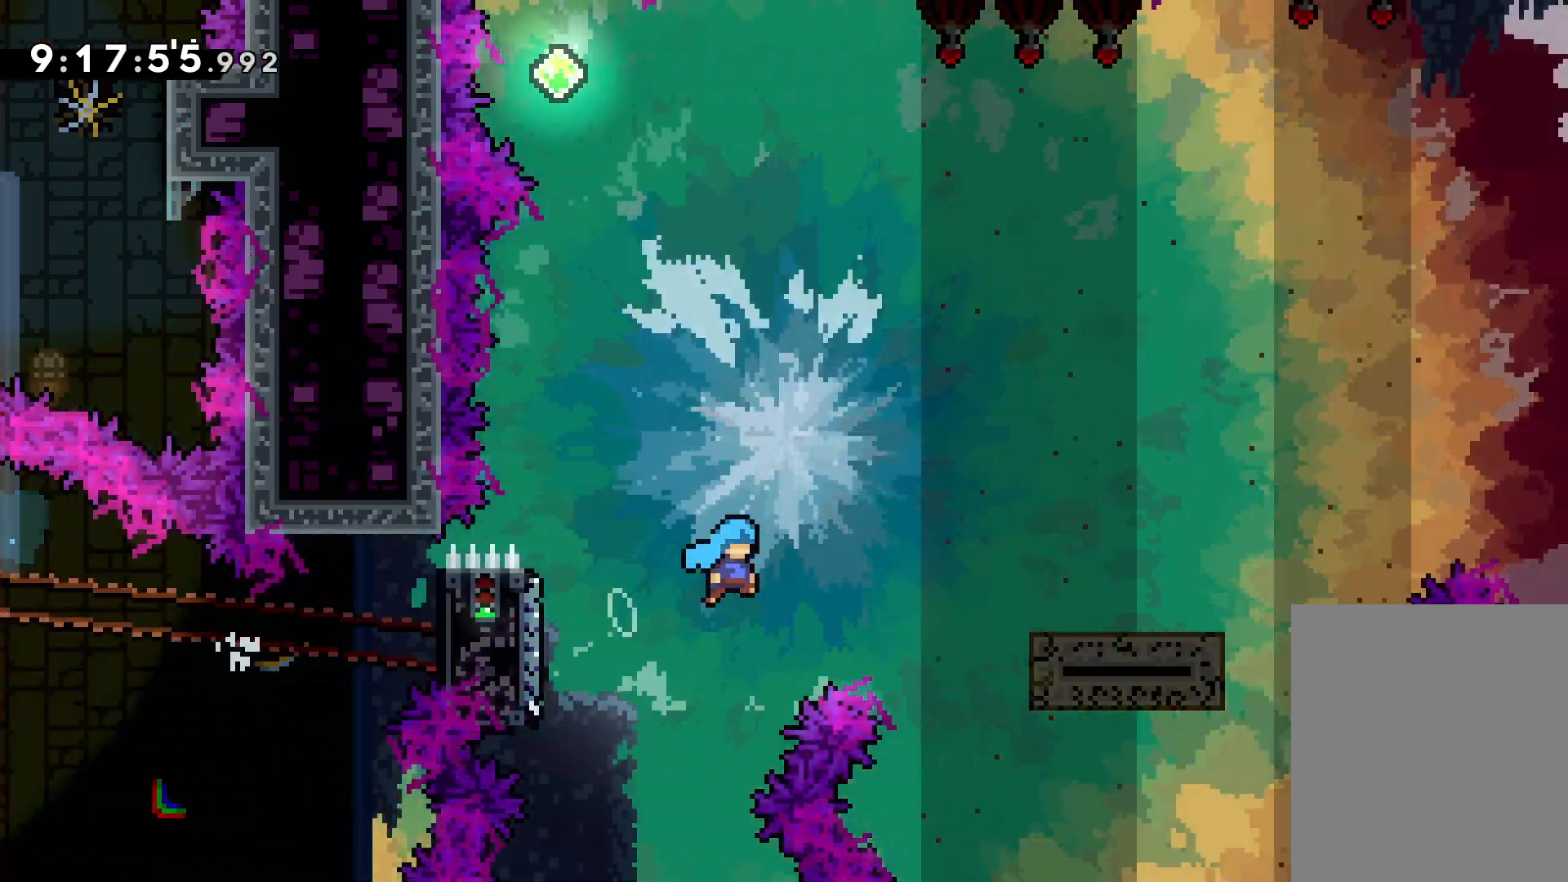
{"keys": ["jump", "right", "up"], "events": [[133, "jump", "up"], [250, "jump", "down"]]}
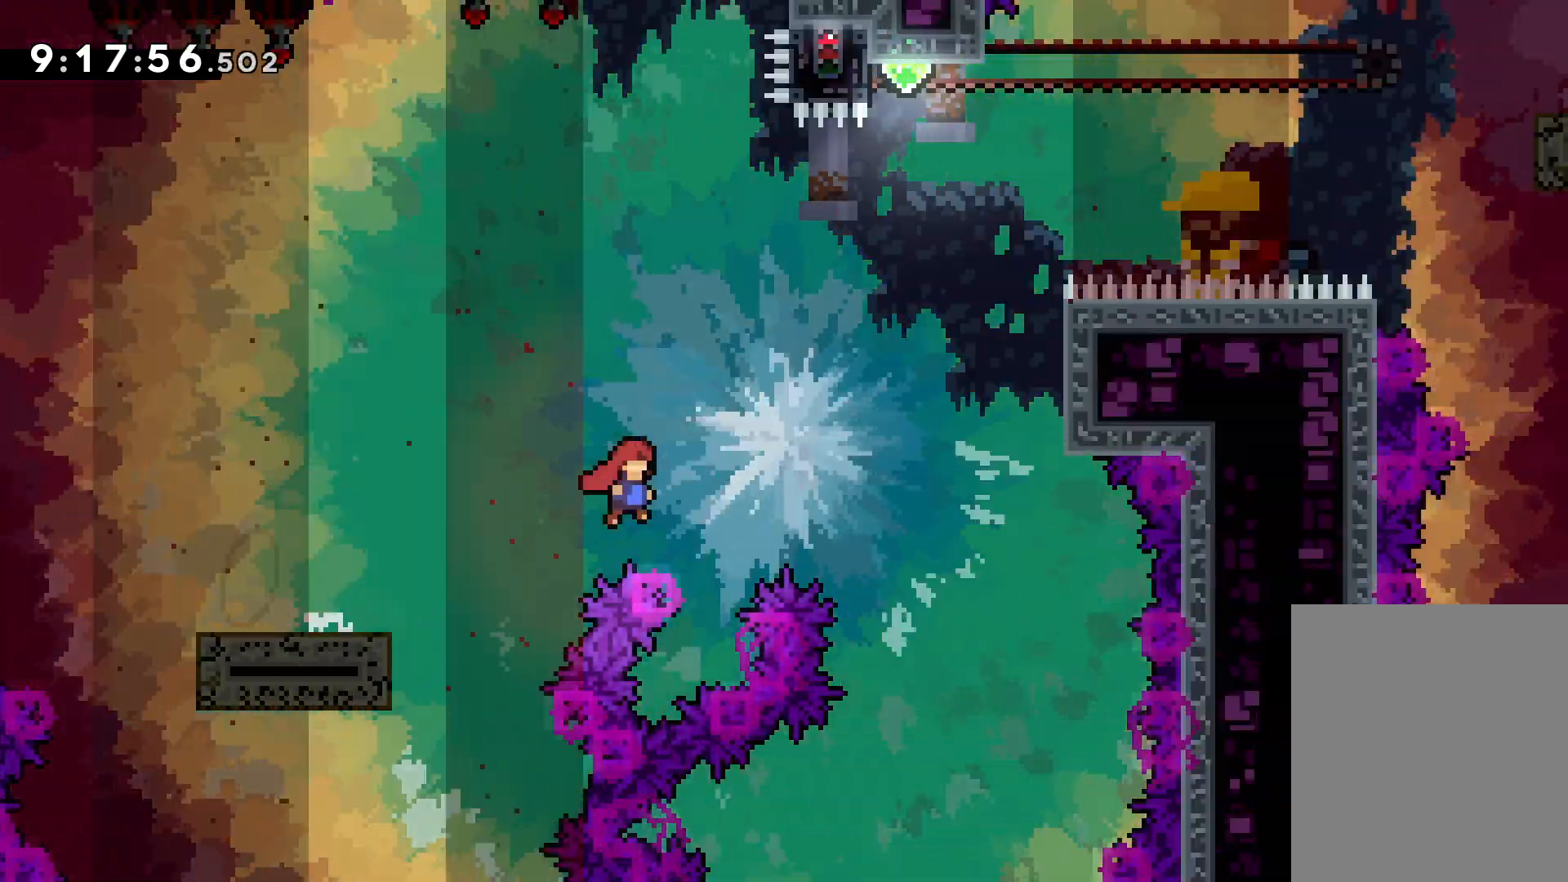
{"keys": ["up"], "events": [[283, "jump", "up"], [333, "dash", "down"], [333, "right", "up"], [483, "dash", "up"]]}
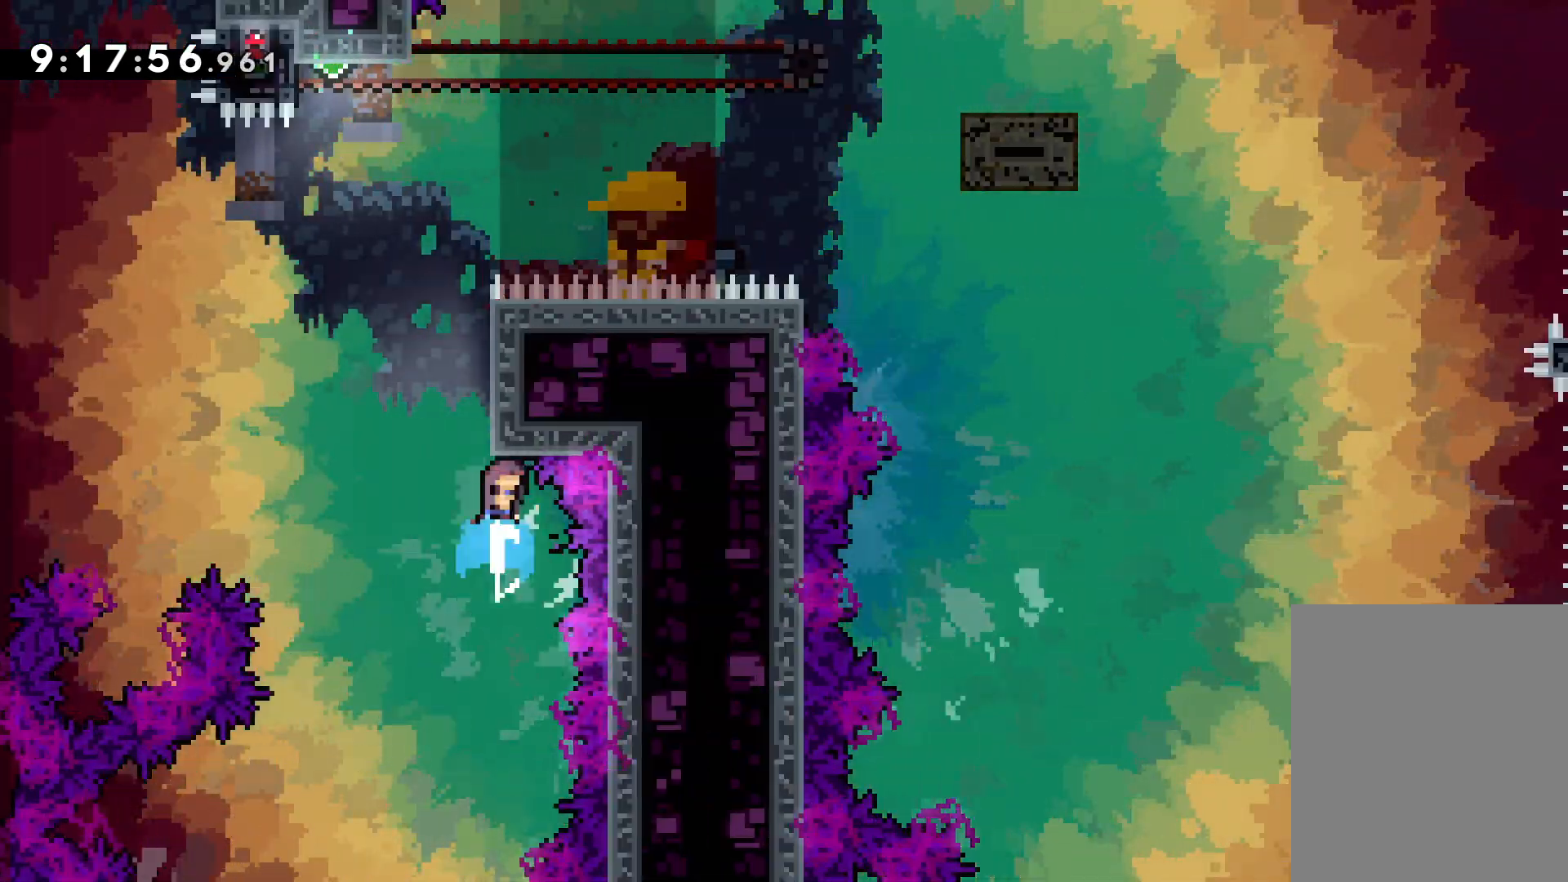
{"keys": ["jump", "left", "up"], "events": [[167, "jump", "down"], [350, "left", "down"]]}
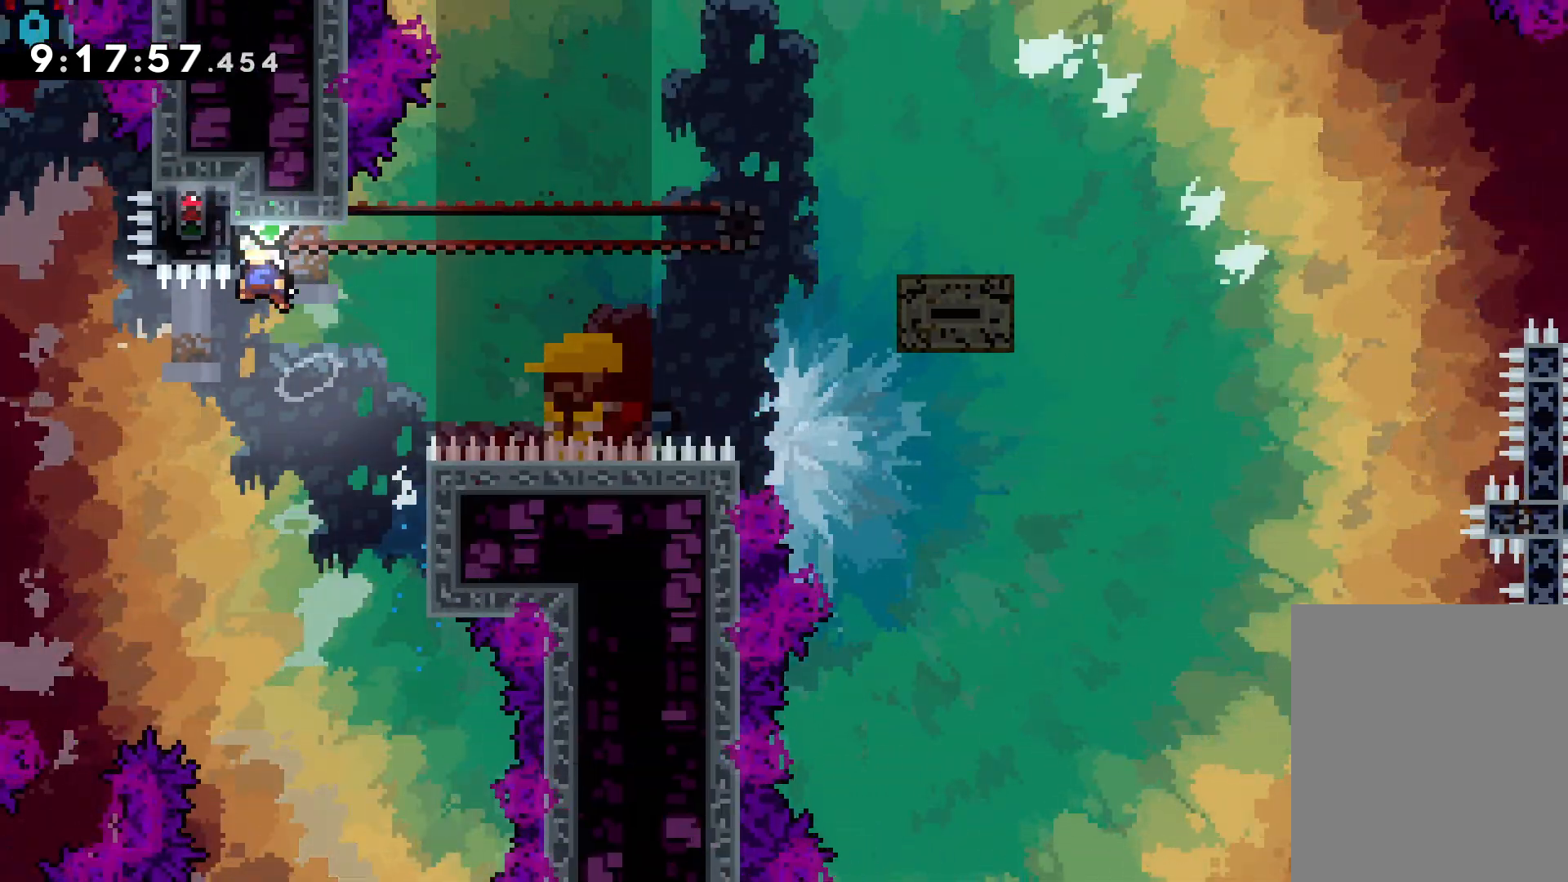
{"keys": ["grab"], "events": [[67, "grab", "down"], [117, "jump", "up"], [233, "left", "up"], [250, "up", "up"]]}
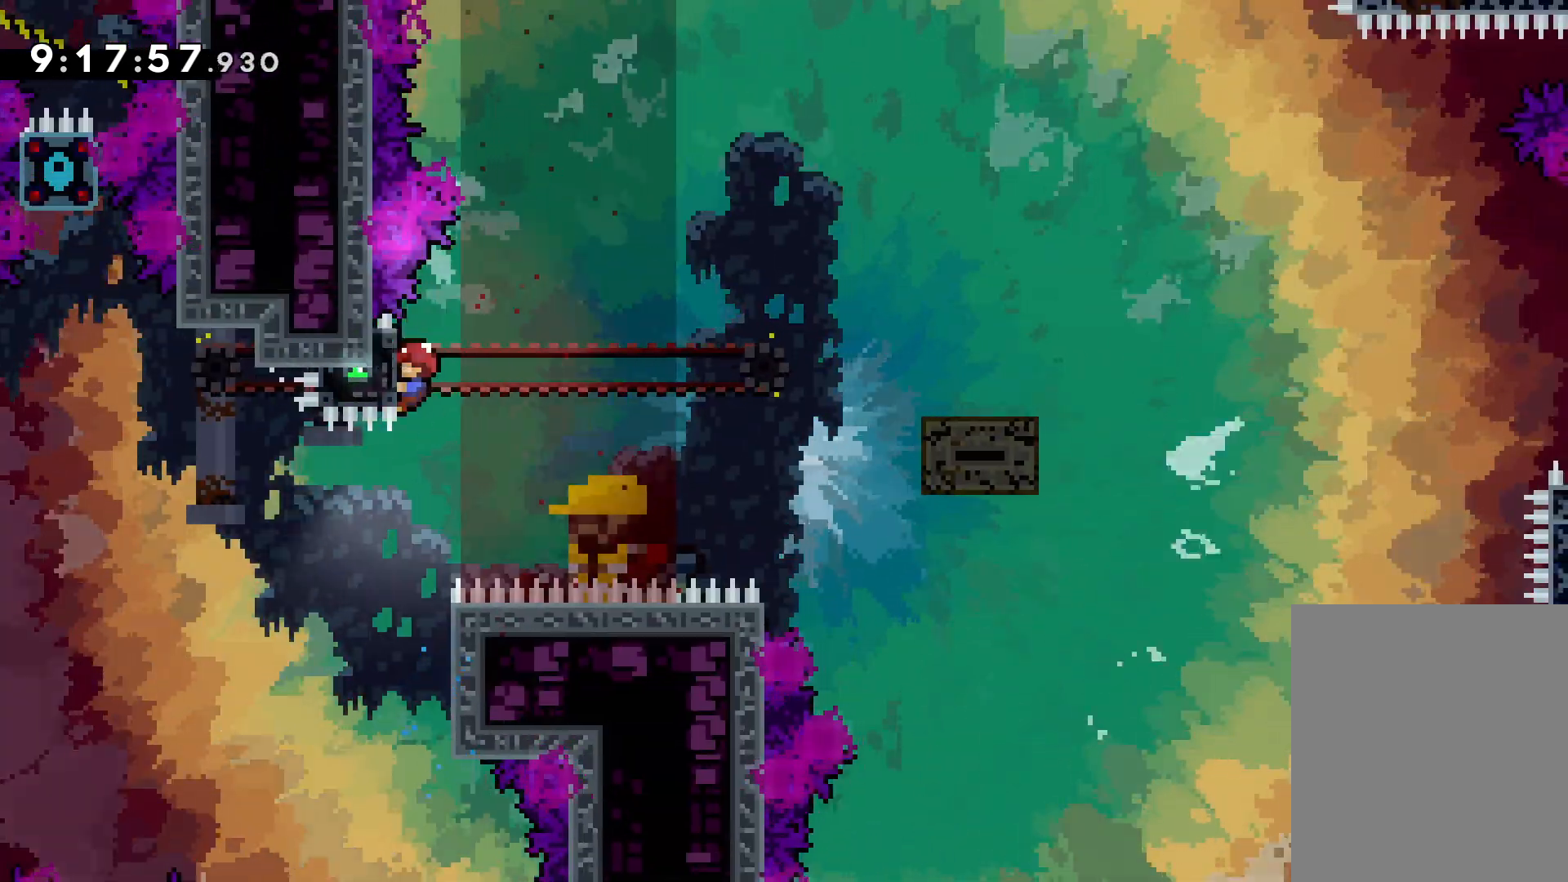
{"keys": ["jump", "right", "up"], "events": [[133, "right", "down"], [200, "dash", "down"], [217, "grab", "up"], [317, "dash", "up"], [367, "up", "down"], [400, "jump", "down"]]}
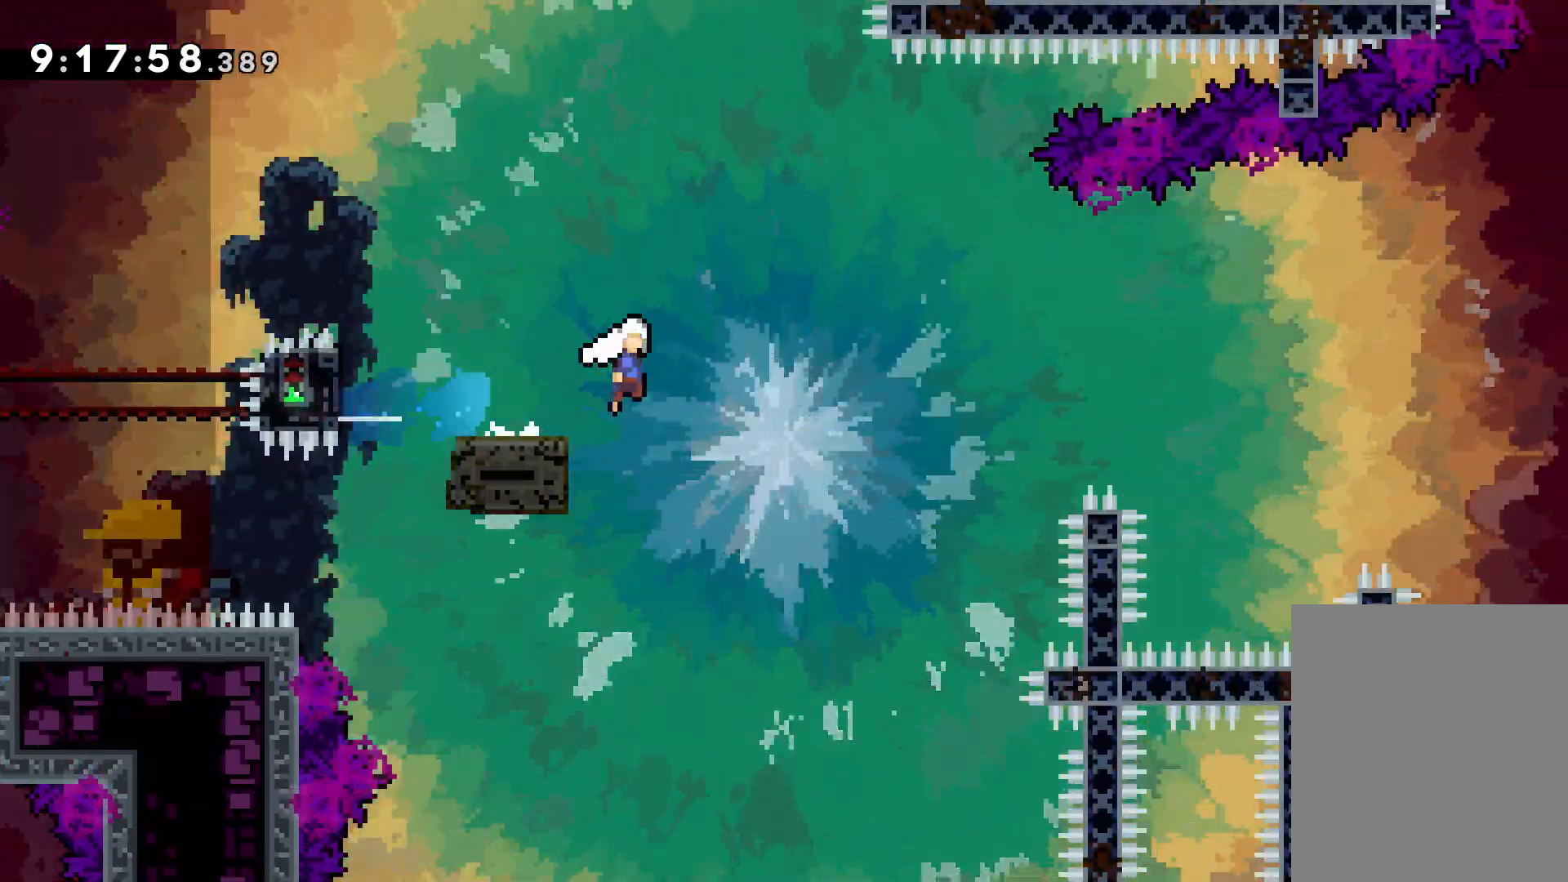
{"keys": ["right", "up"], "events": [[500, "jump", "up"]]}
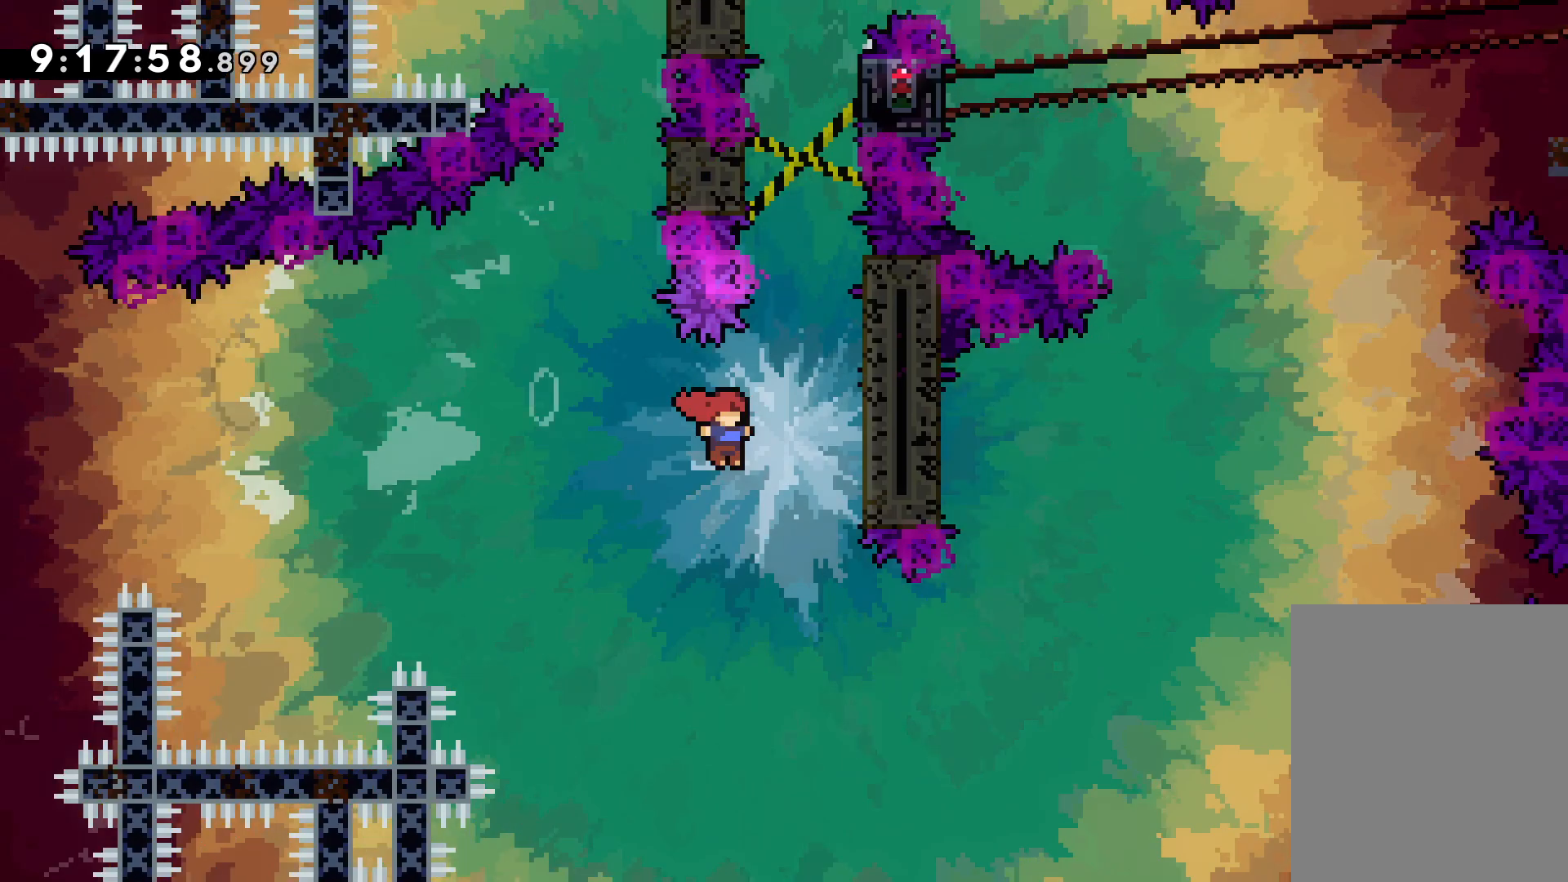
{"keys": ["grab", "jump", "right", "up"], "events": [[50, "grab", "down"], [83, "jump", "down"], [233, "jump", "up"], [283, "jump", "down"]]}
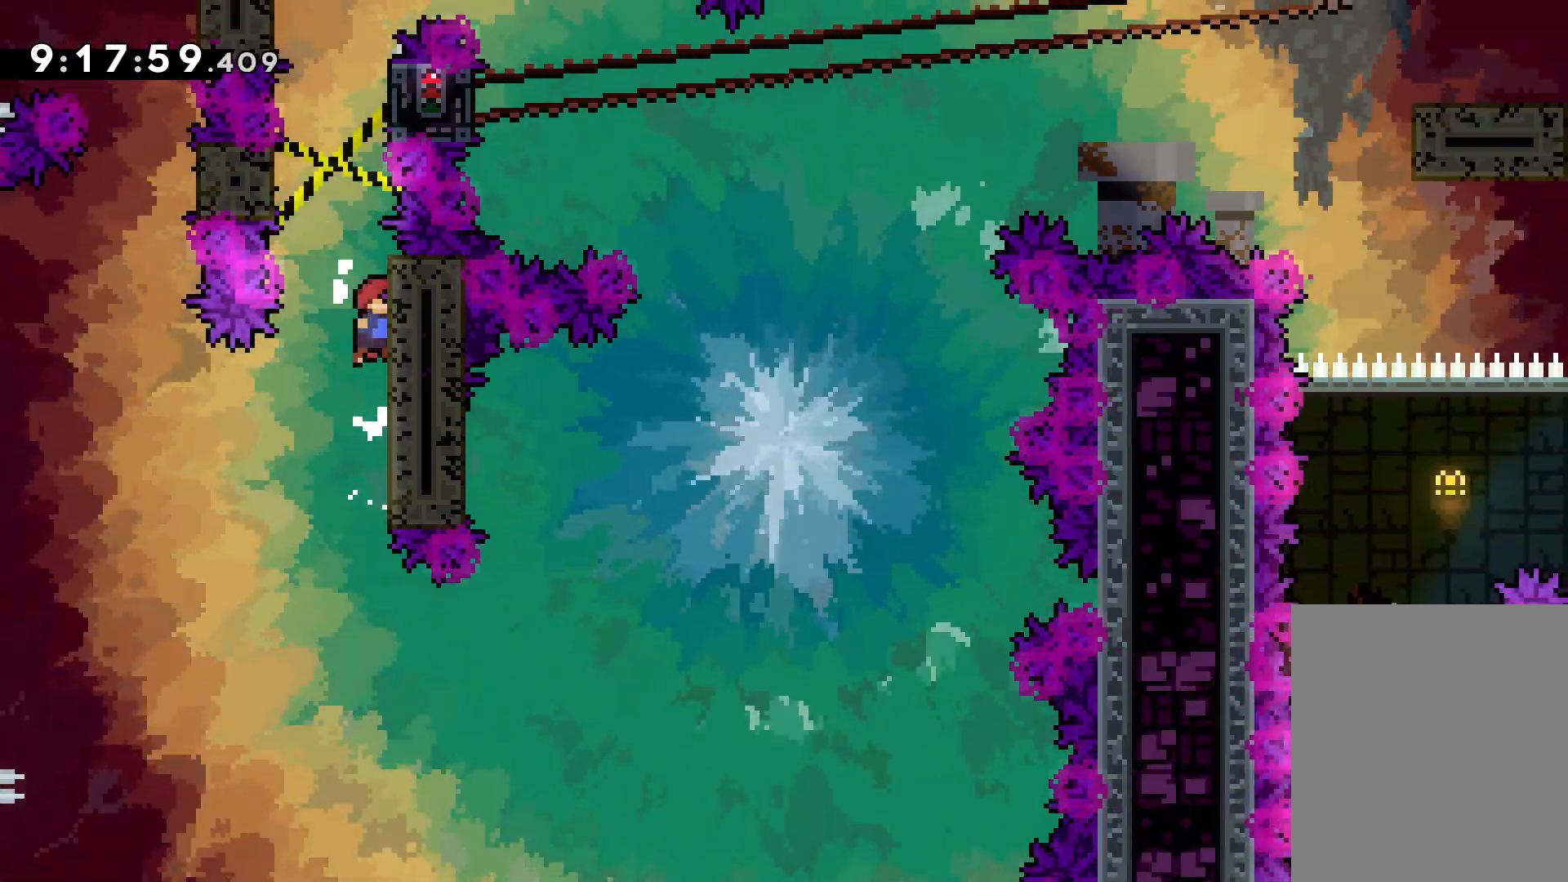
{"keys": ["jump", "right"], "events": [[17, "jump", "up"], [50, "grab", "up"], [83, "jump", "down"], [117, "right", "up"], [133, "left", "down"], [167, "up", "up"], [283, "jump", "up"], [350, "jump", "down"], [367, "right", "down"], [417, "left", "up"]]}
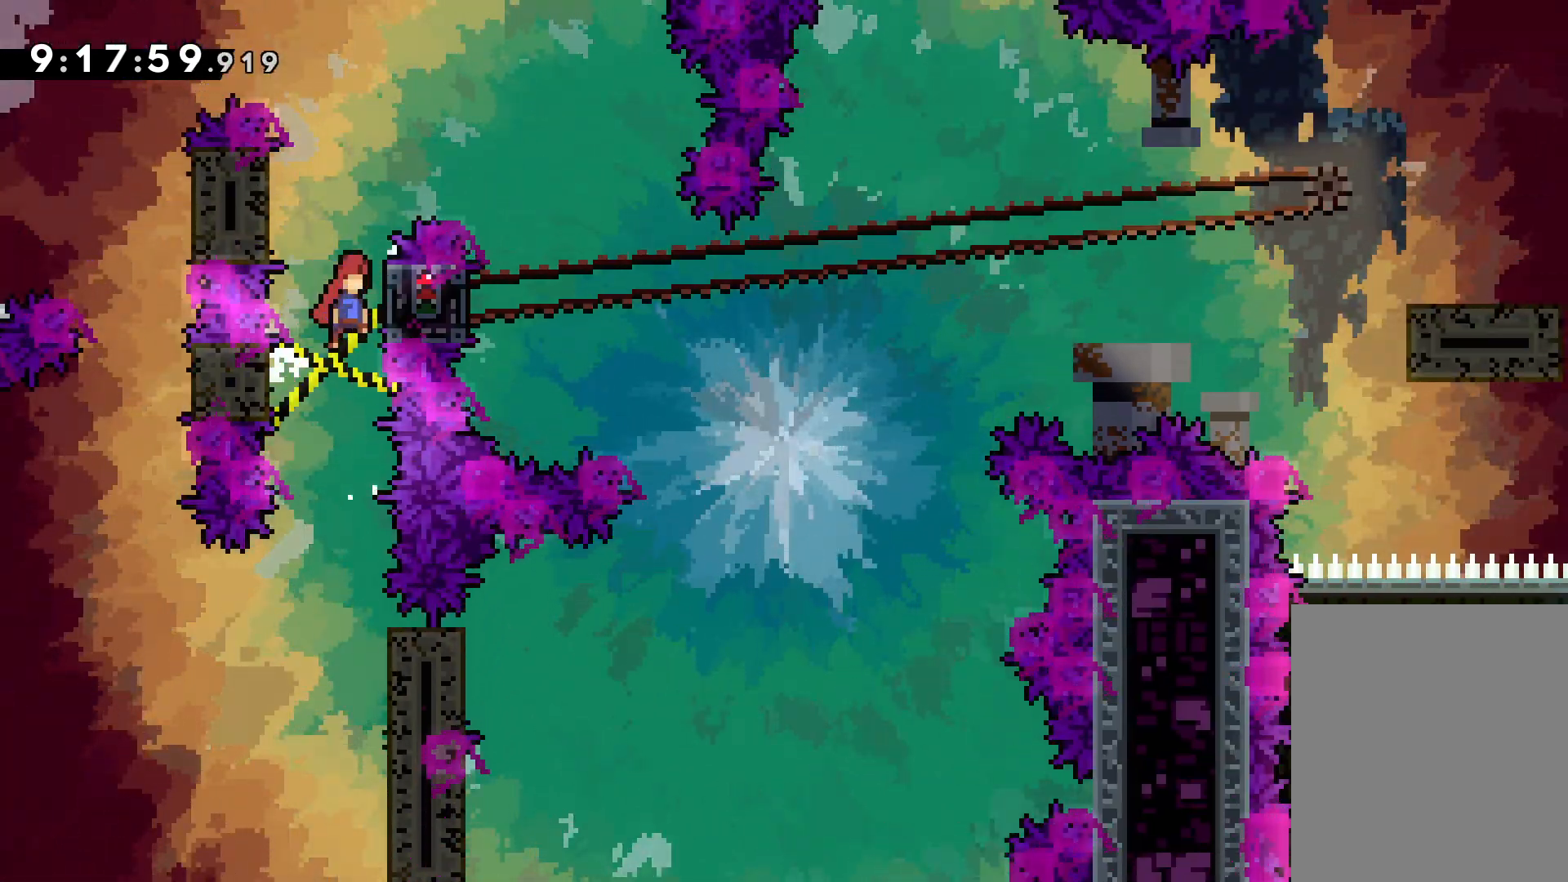
{"keys": ["jump", "right"], "events": [[17, "jump", "up"], [100, "jump", "down"], [117, "left", "down"], [167, "right", "up"], [233, "jump", "up"], [317, "jump", "down"], [317, "right", "down"], [350, "left", "up"]]}
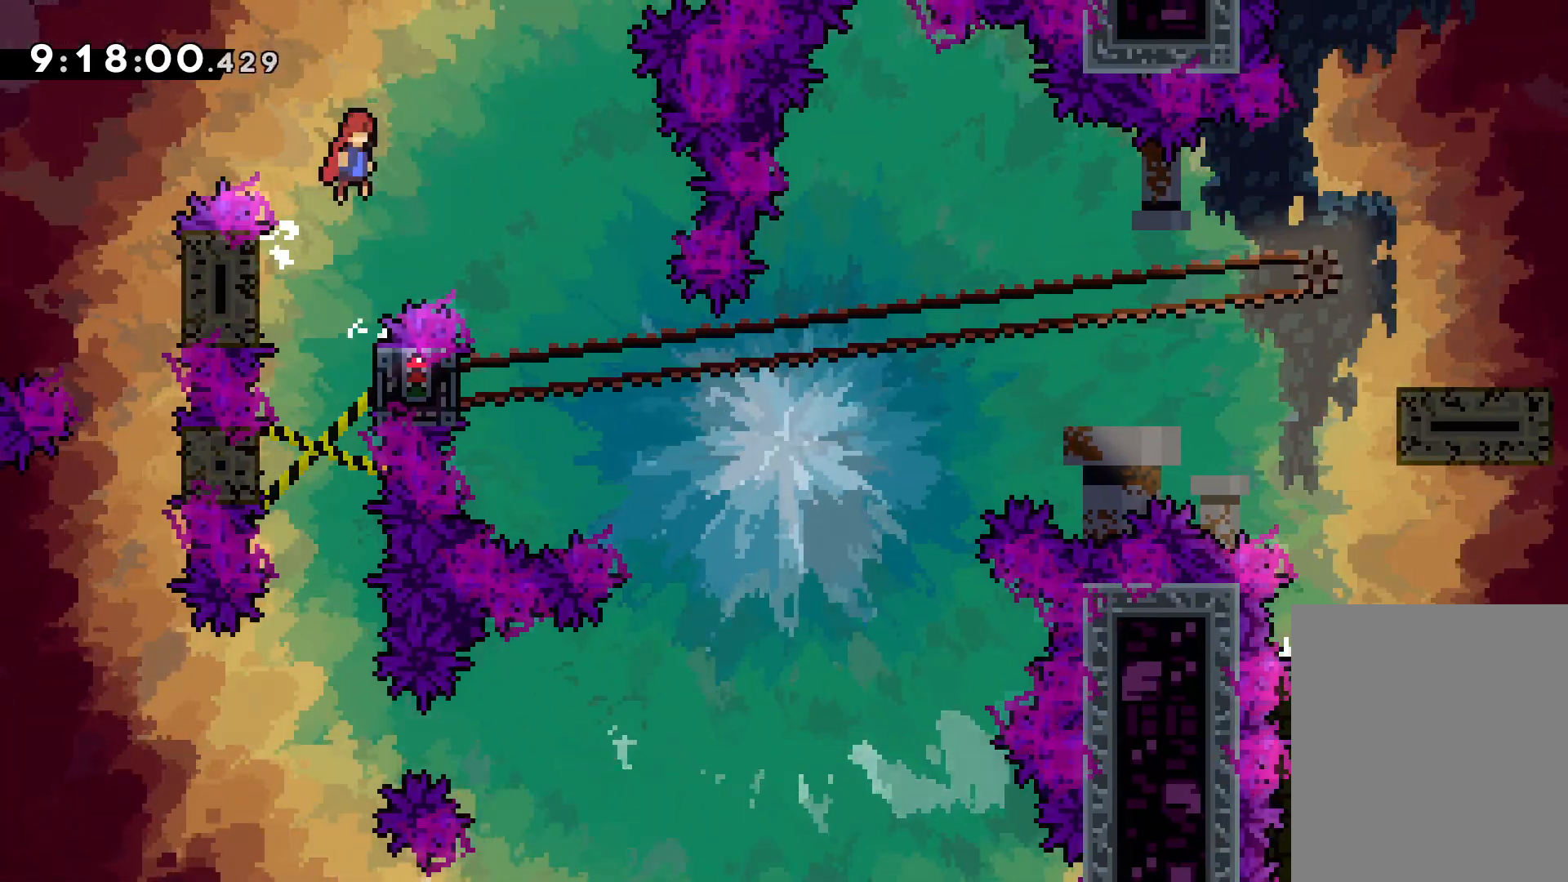
{"keys": ["left"], "events": [[267, "right", "up"], [283, "jump", "up"], [483, "left", "down"]]}
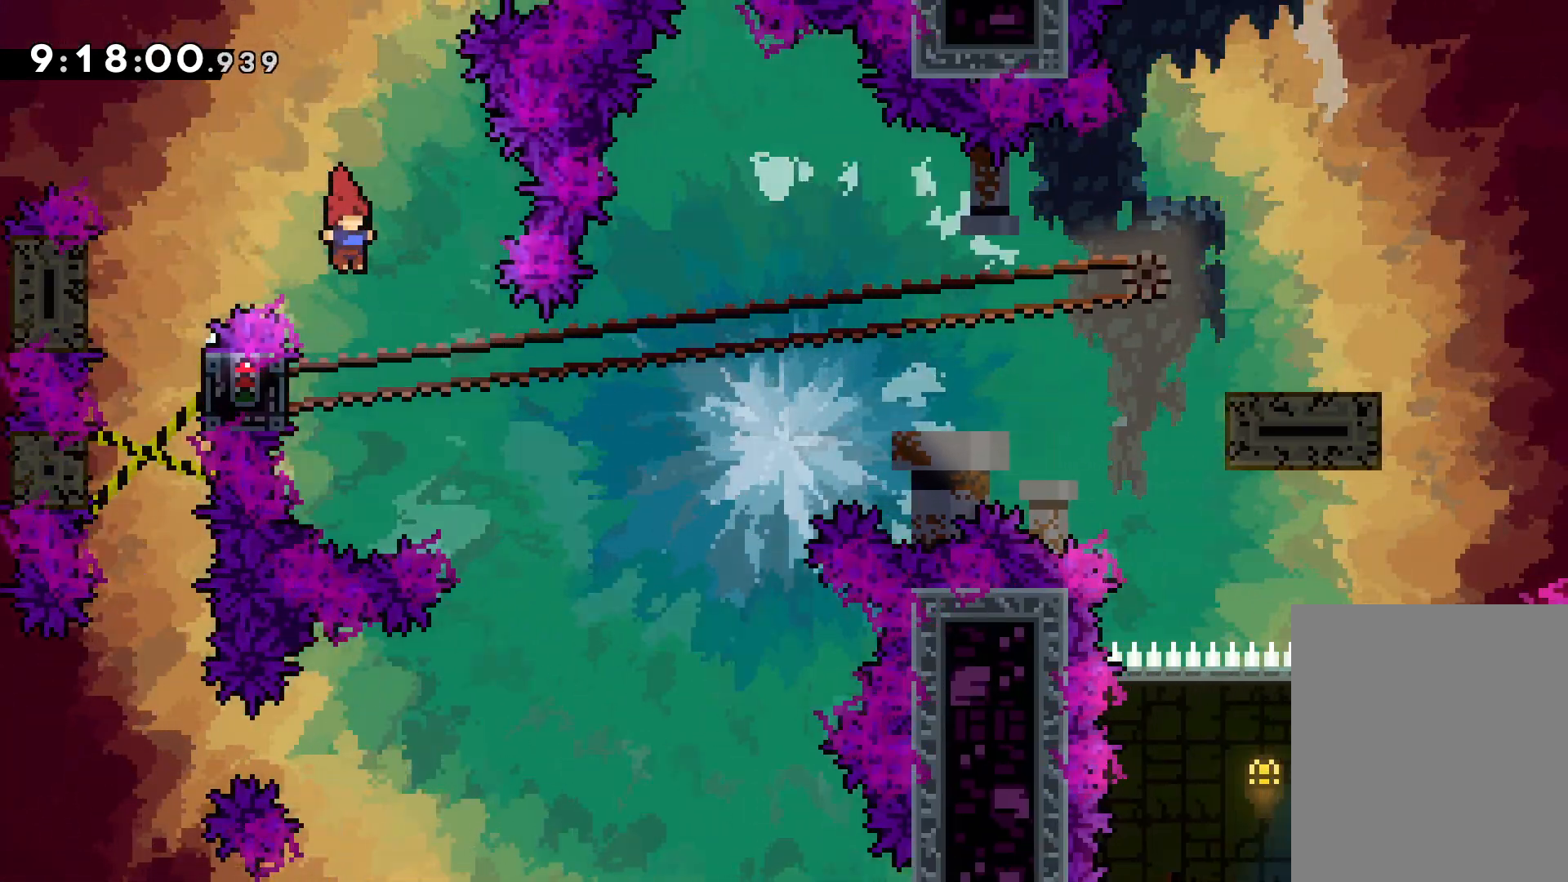
{"keys": ["grab"], "events": [[83, "grab", "down"], [217, "left", "up"]]}
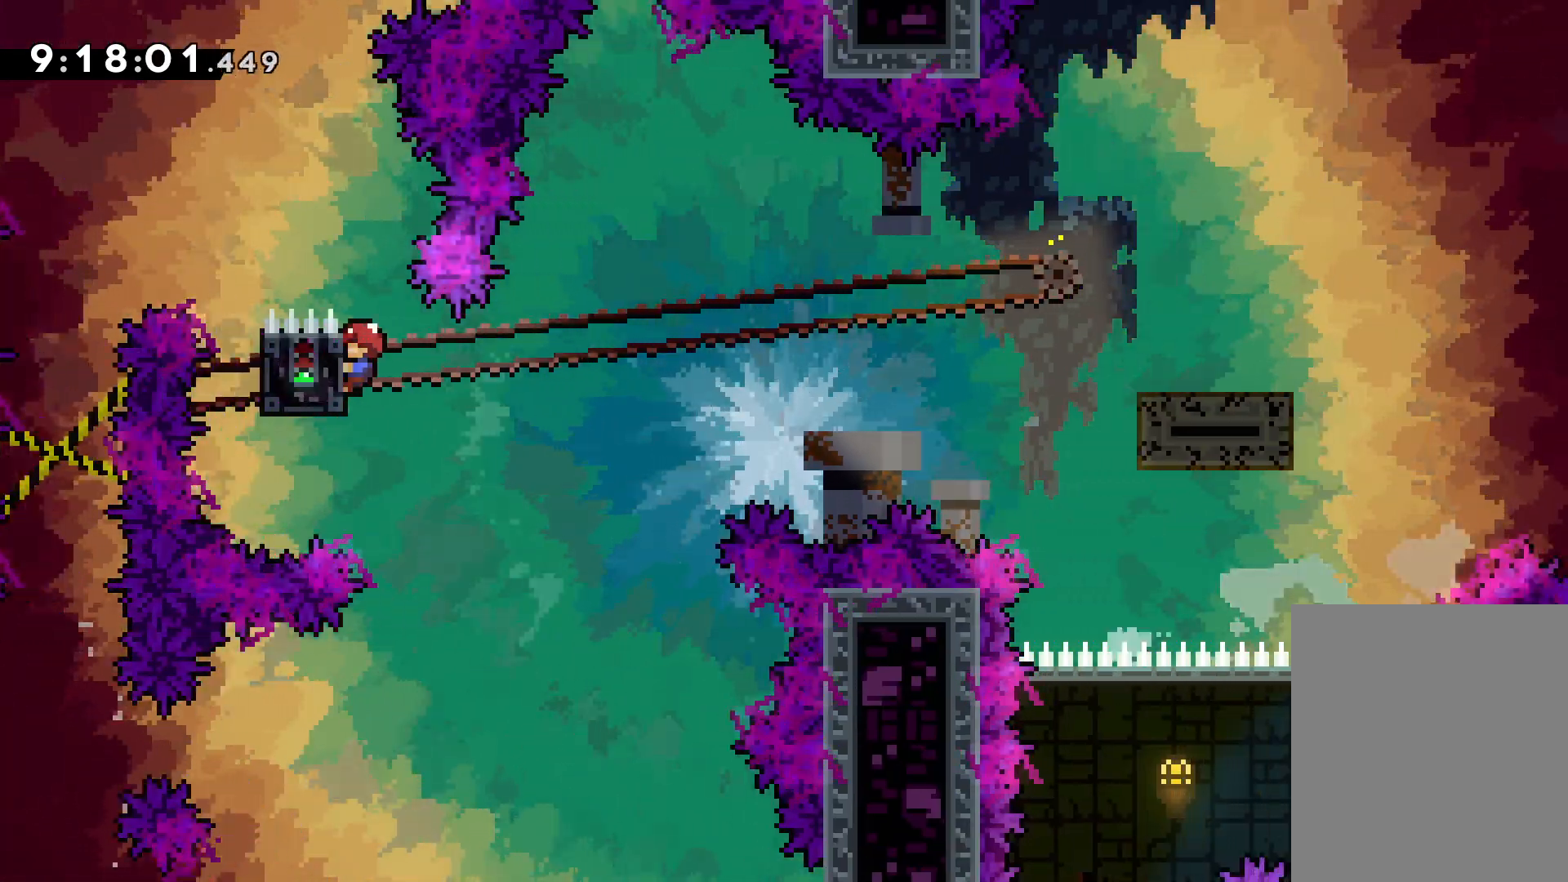
{"keys": ["dash", "down", "jump", "right"], "events": [[200, "down", "down"], [217, "right", "down"], [233, "dash", "down"], [250, "grab", "up"], [367, "dash", "up"], [383, "jump", "down"], [500, "dash", "down"]]}
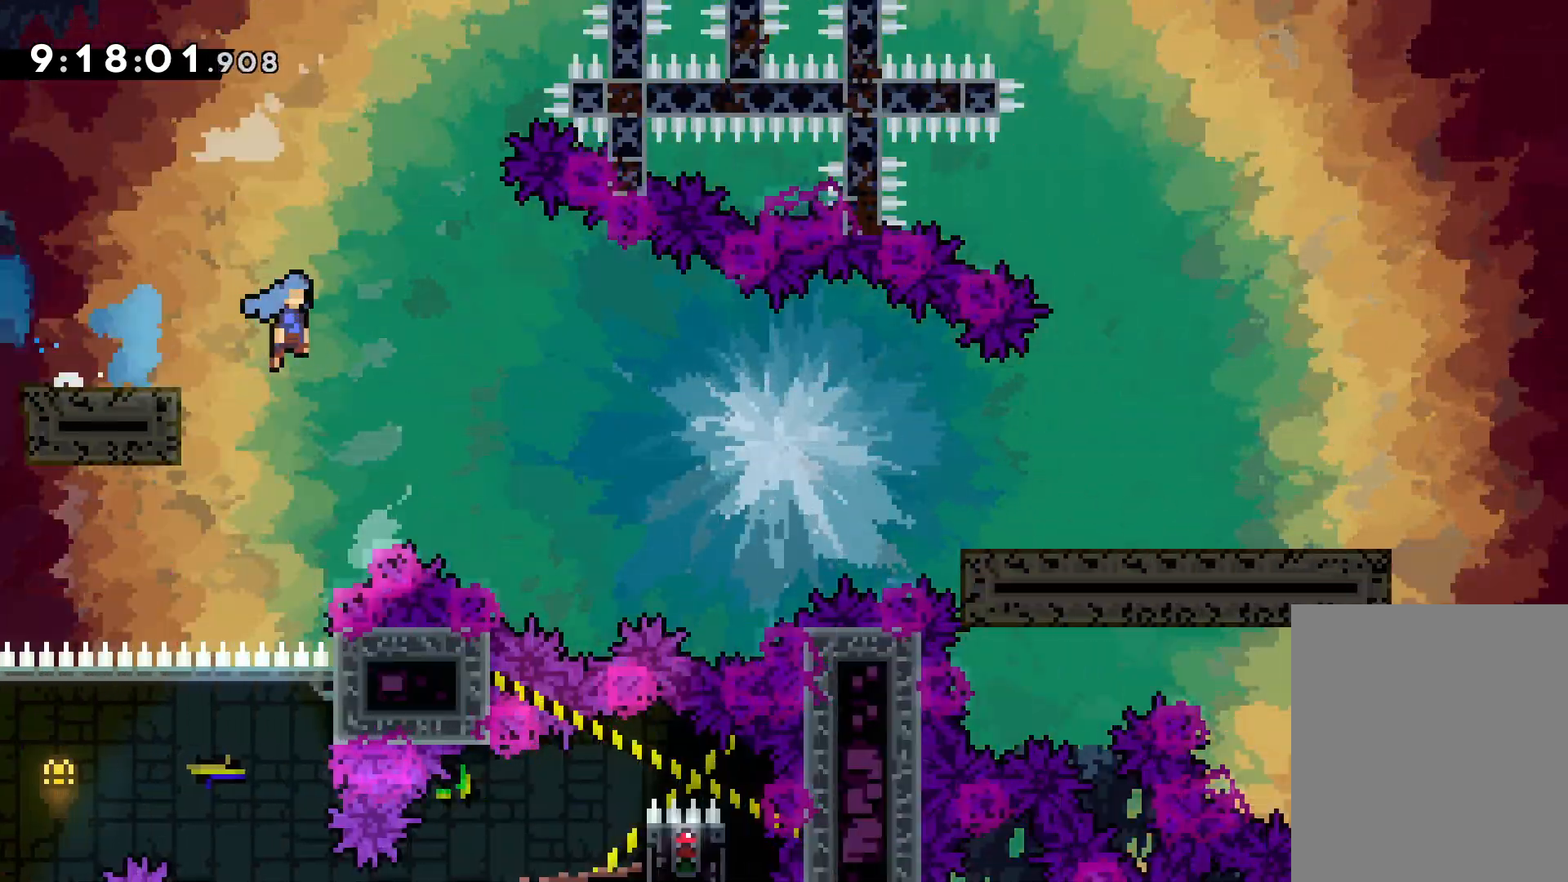
{"keys": ["jump", "right", "up"], "events": [[33, "jump", "up"], [233, "dash", "up"], [267, "down", "up"], [350, "up", "down"], [383, "jump", "down"]]}
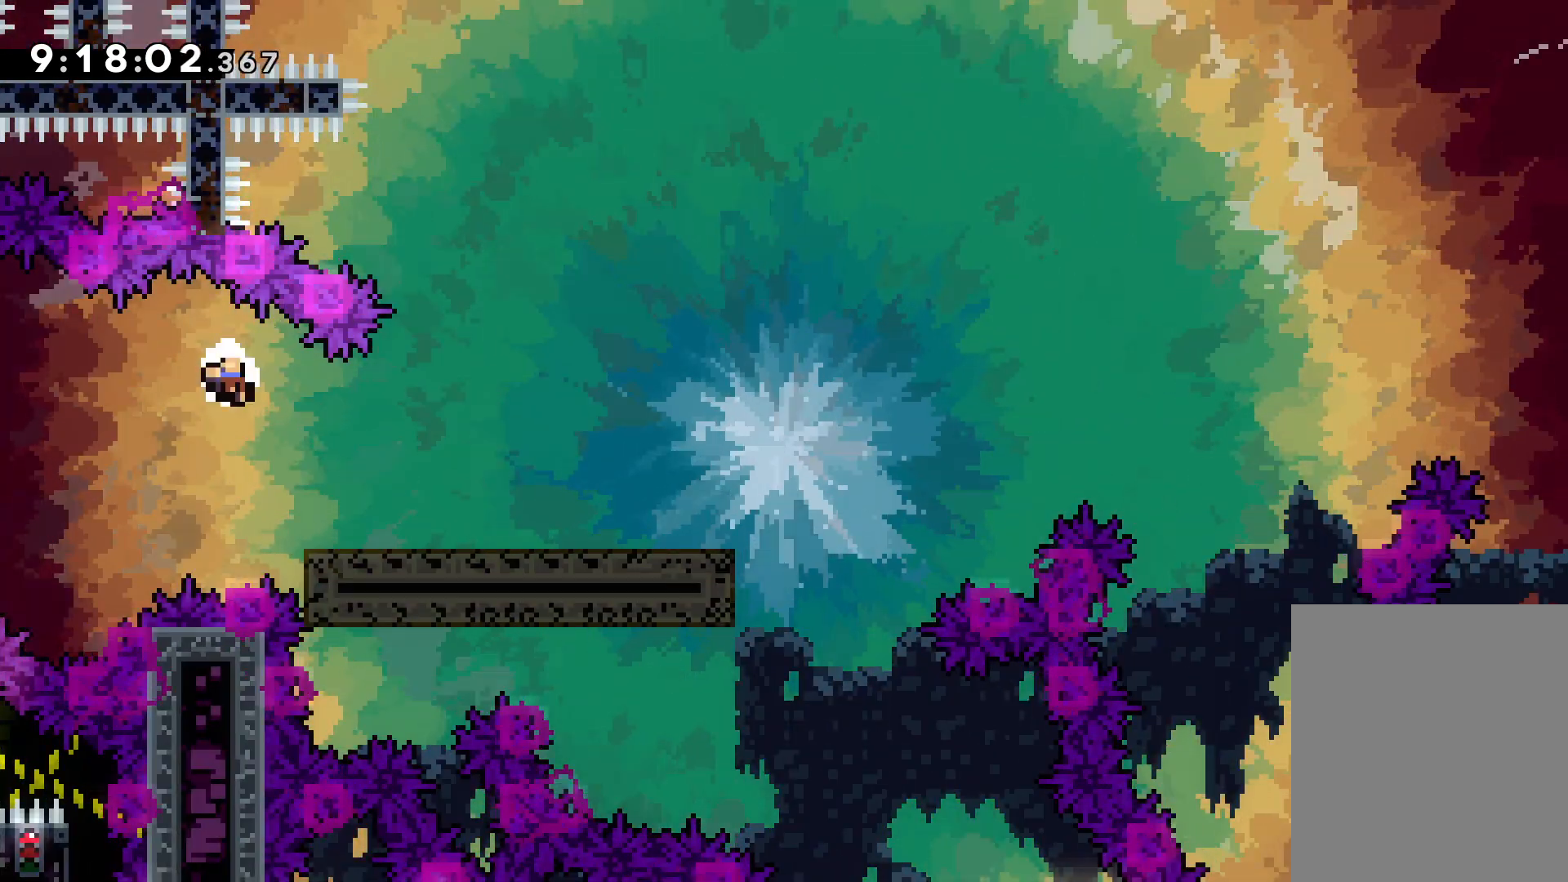
{"keys": [], "events": [[83, "jump", "up"], [100, "up", "up"], [117, "right", "up"]]}
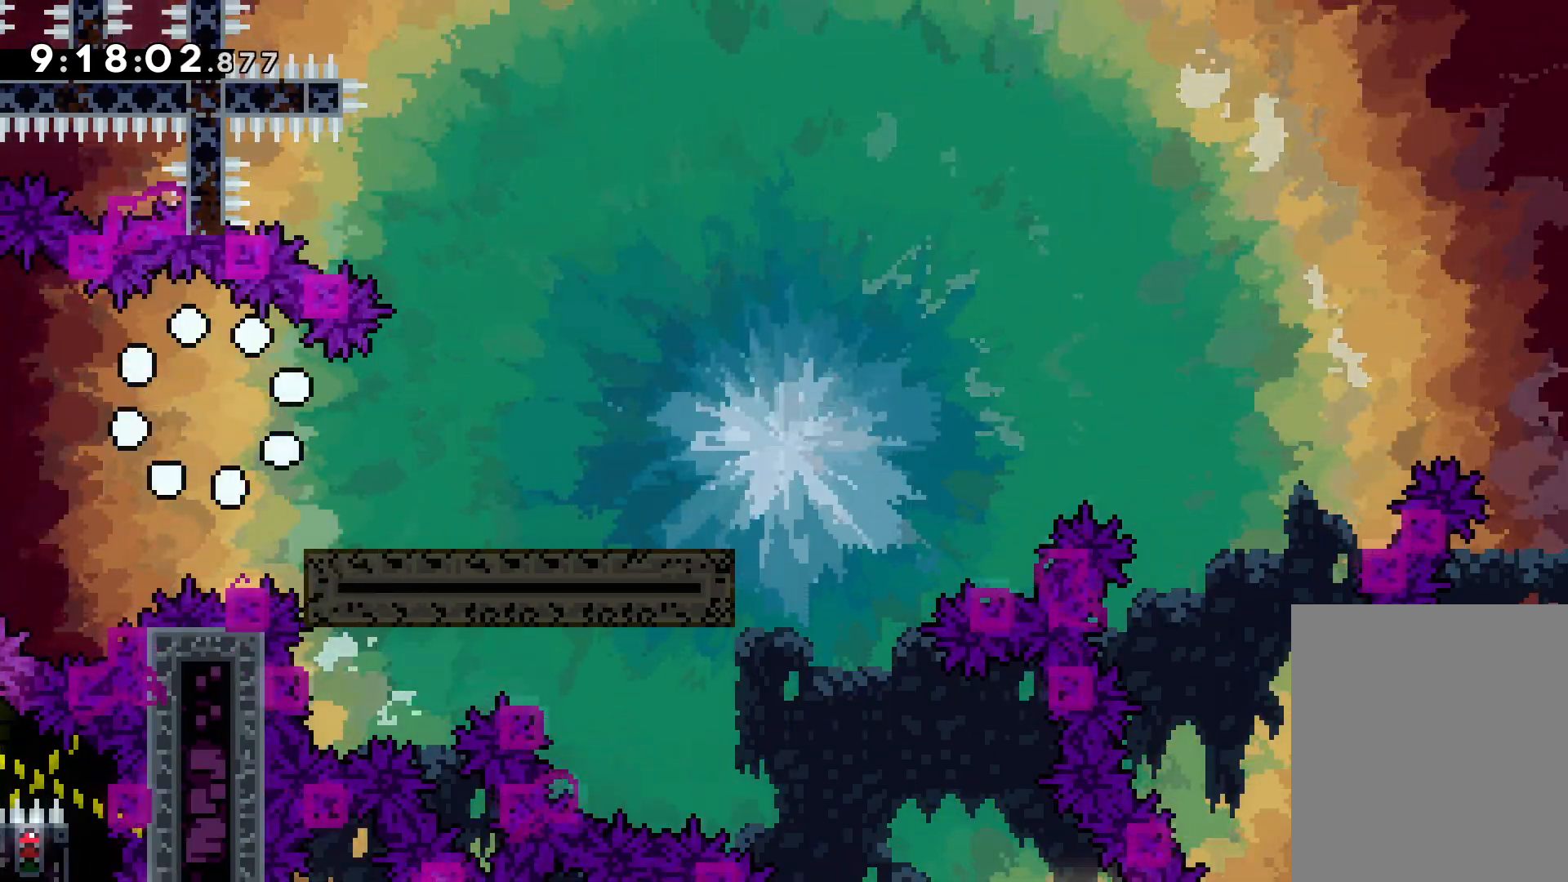
{"keys": [], "events": []}
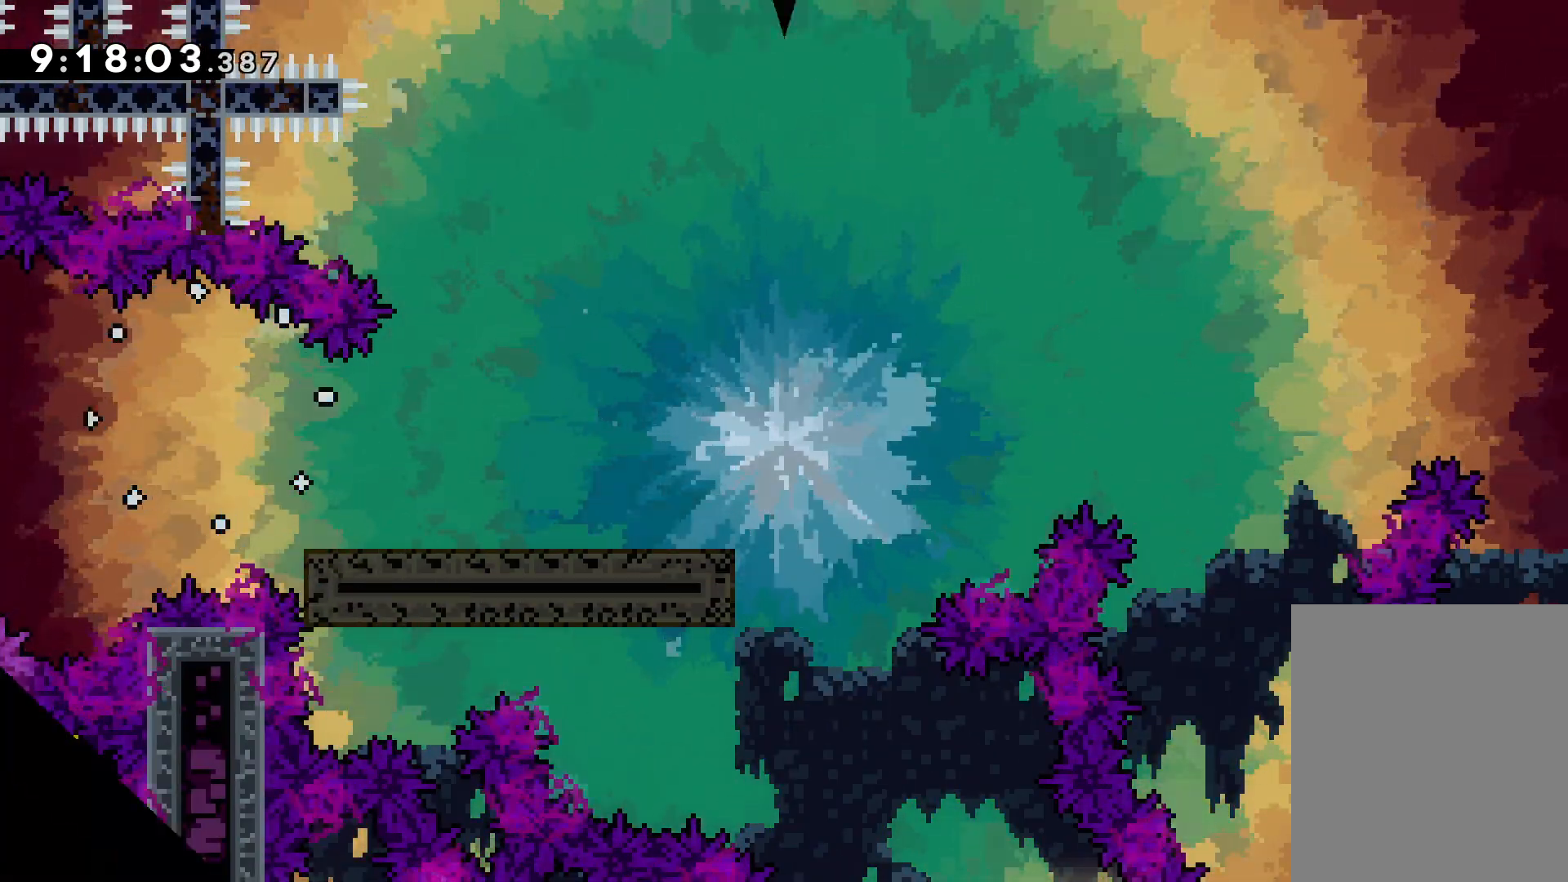
{"keys": [], "events": []}
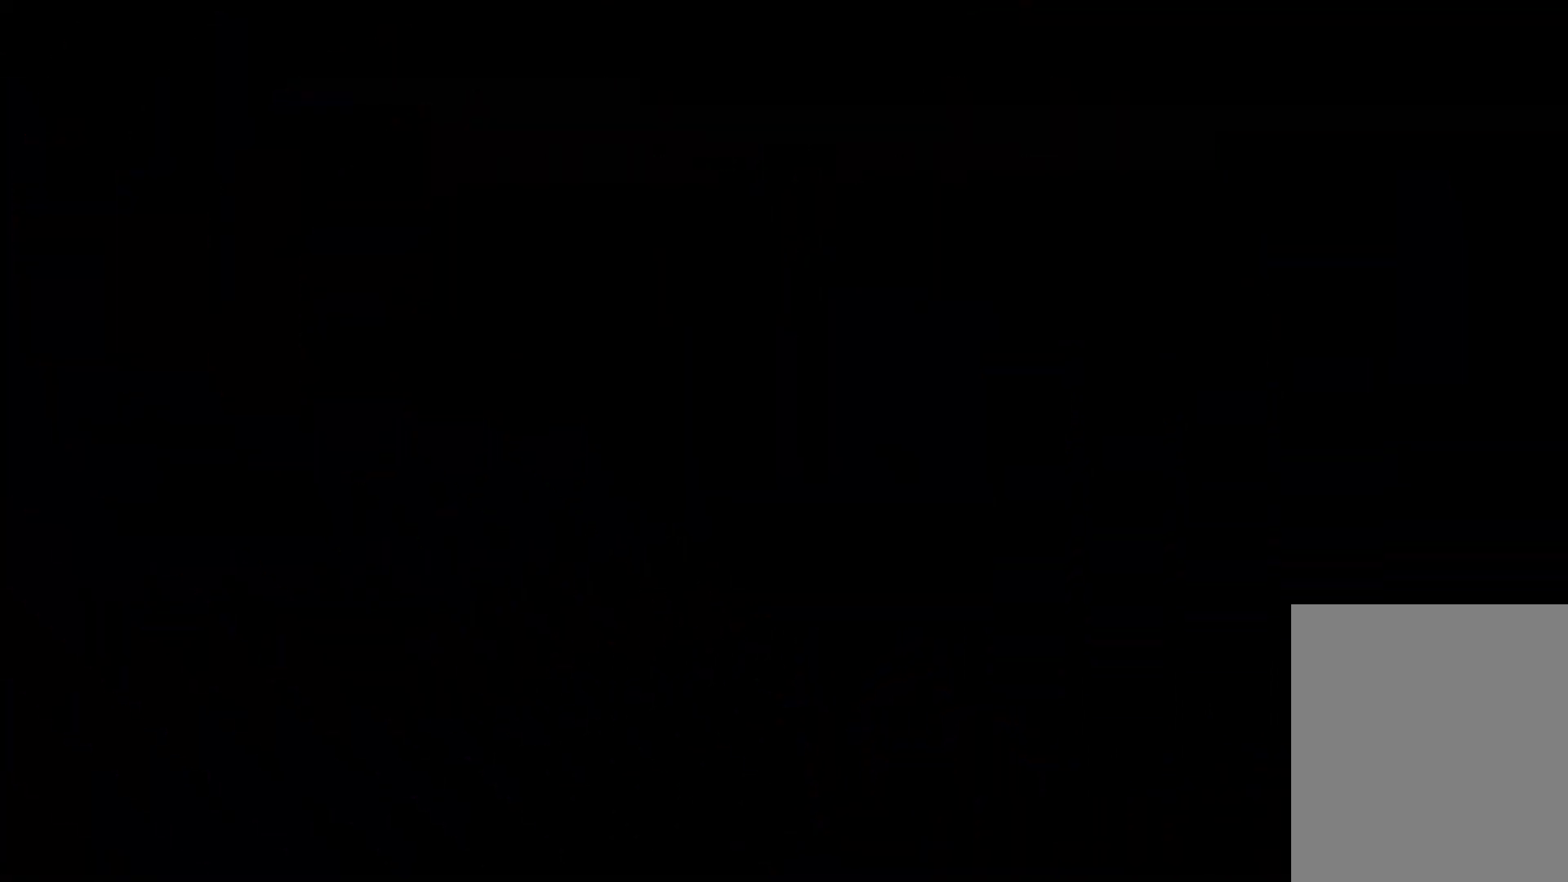
{"keys": [], "events": []}
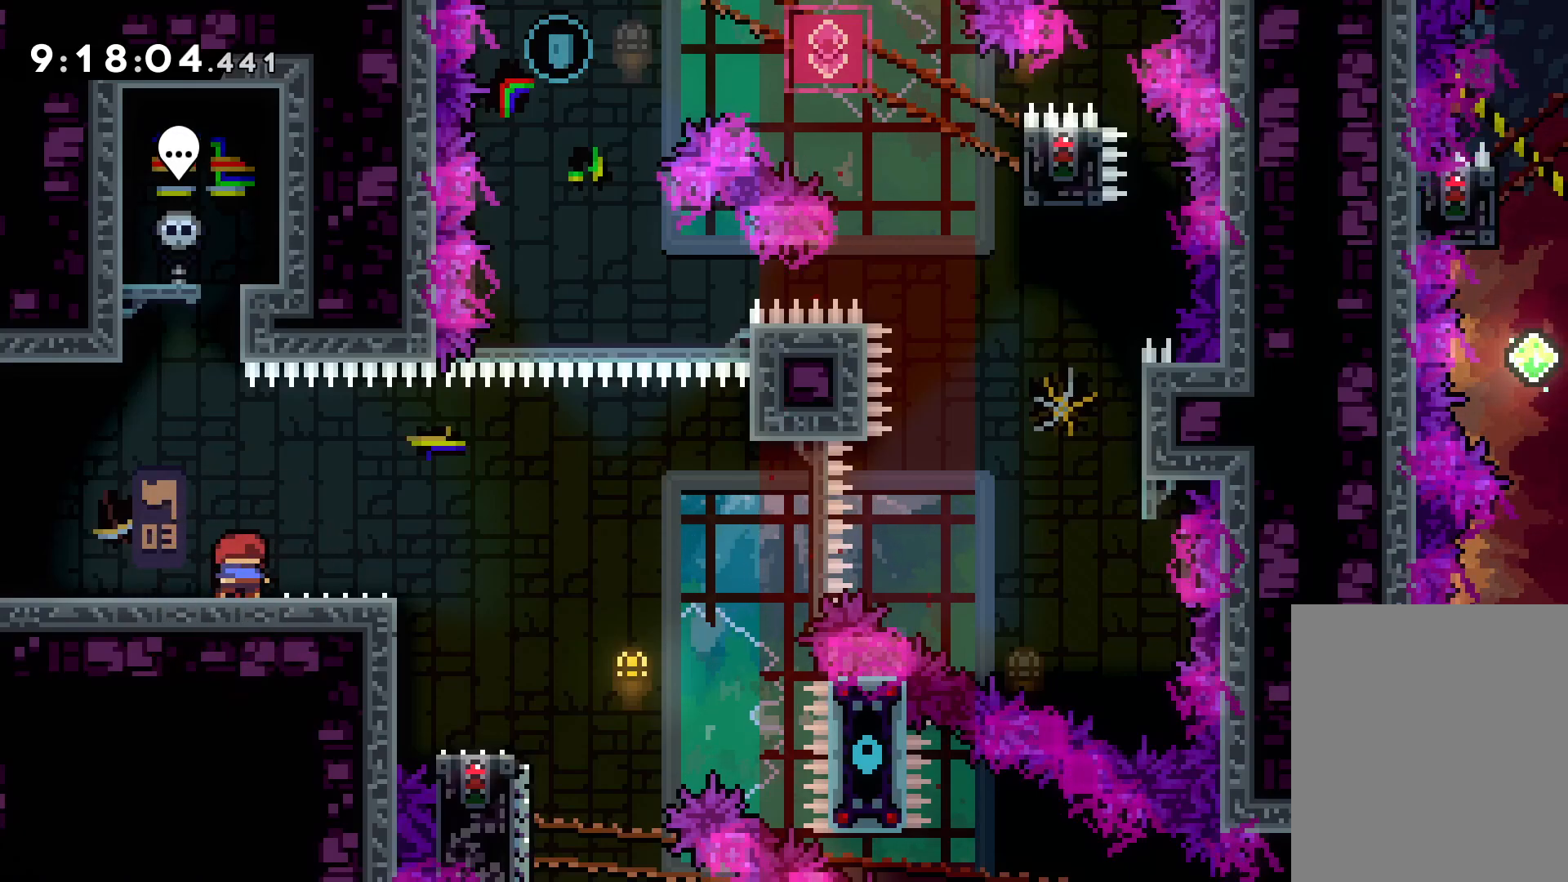
{"keys": ["jump", "right"], "events": [[17, "jump", "down"], [150, "jump", "up"], [217, "down", "down"], [217, "right", "down"], [233, "dash", "down"], [350, "dash", "up"], [417, "down", "up"], [433, "jump", "down"]]}
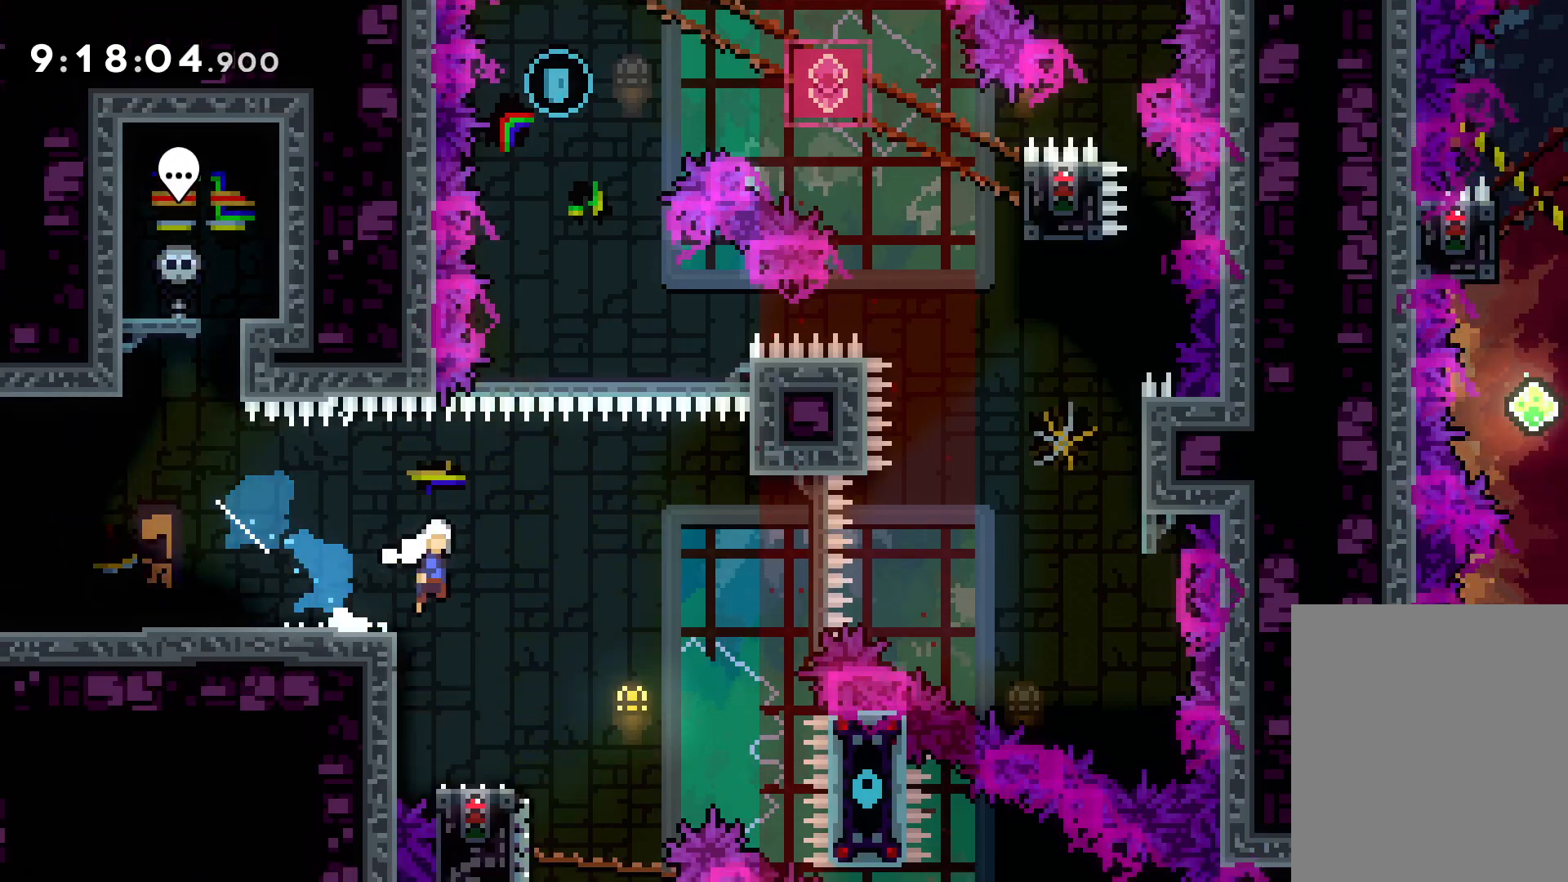
{"keys": ["right", "up"], "events": [[17, "up", "down"], [500, "jump", "up"]]}
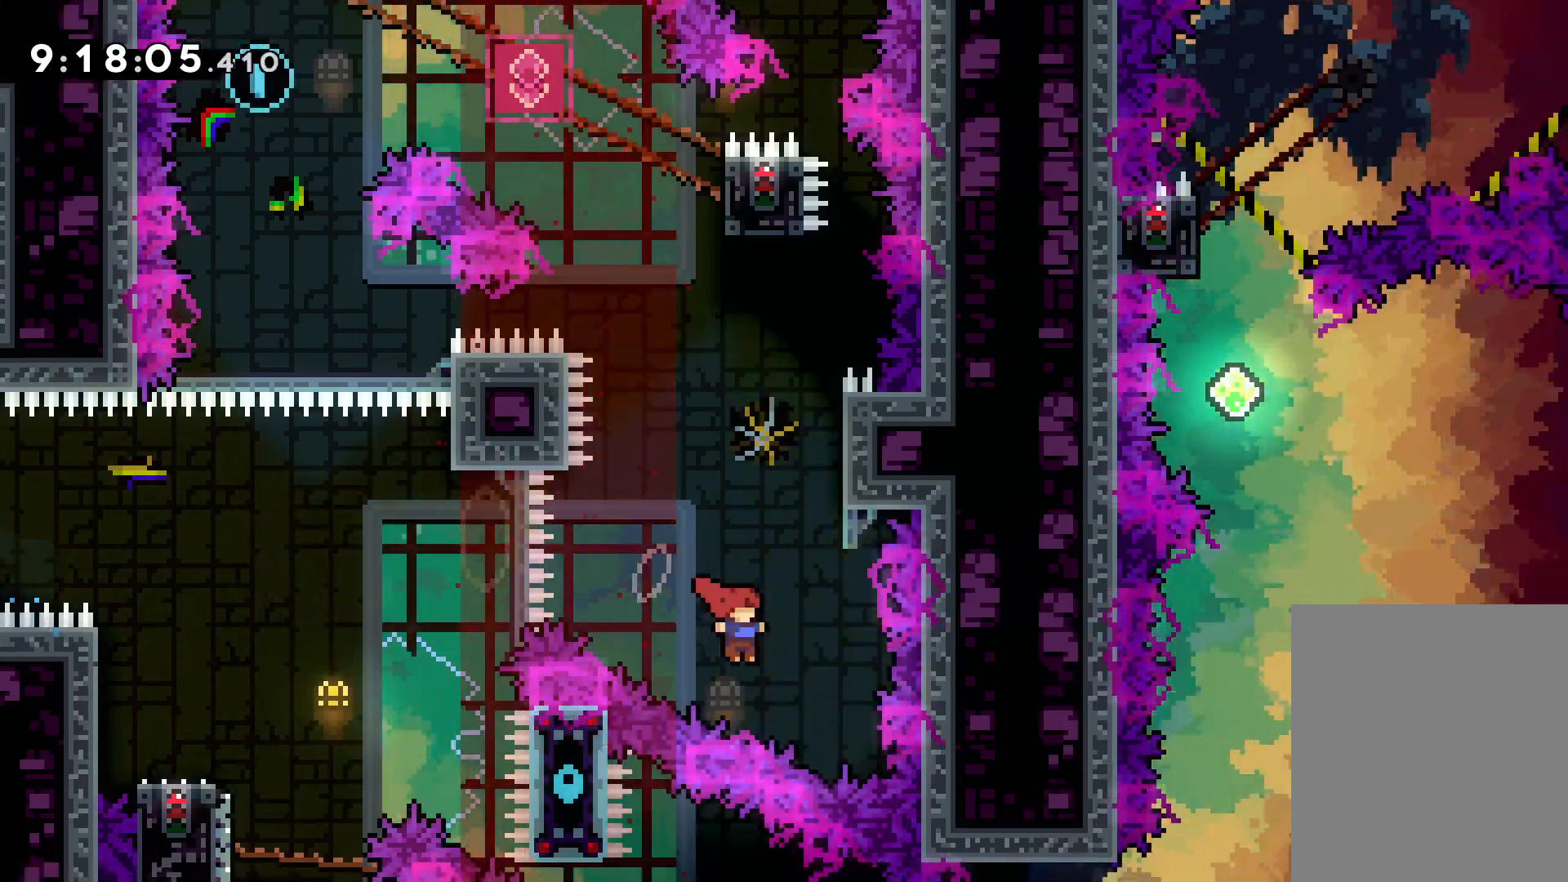
{"keys": ["jump", "up"], "events": [[50, "dash", "down"], [67, "right", "up"], [183, "dash", "up"], [367, "jump", "down"]]}
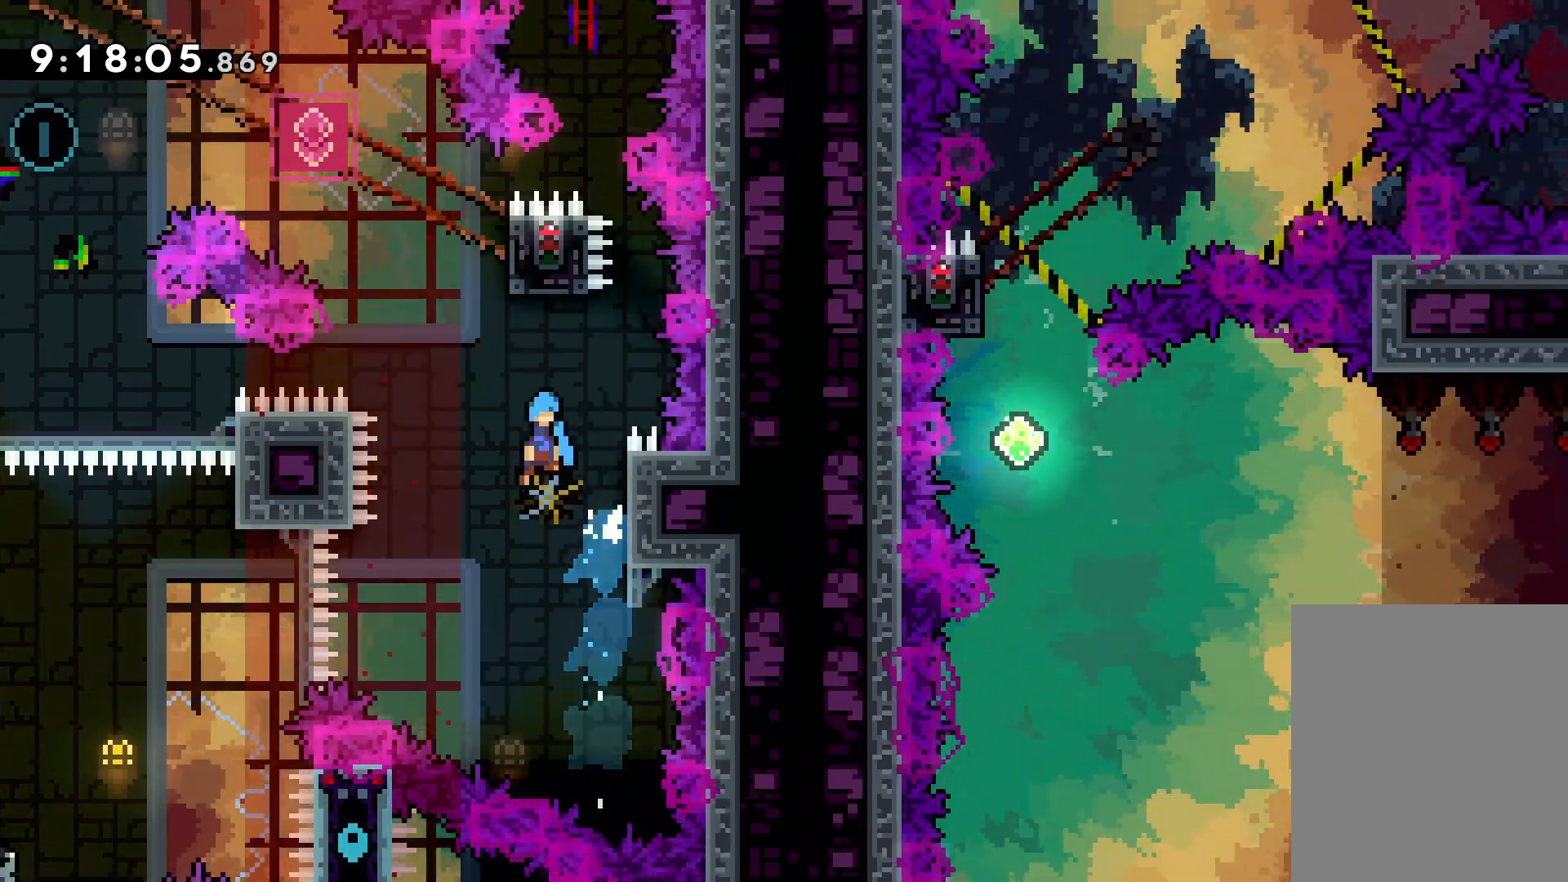
{"keys": ["grab"], "events": [[217, "right", "down"], [300, "grab", "down"], [317, "jump", "up"], [400, "right", "up"], [433, "up", "up"]]}
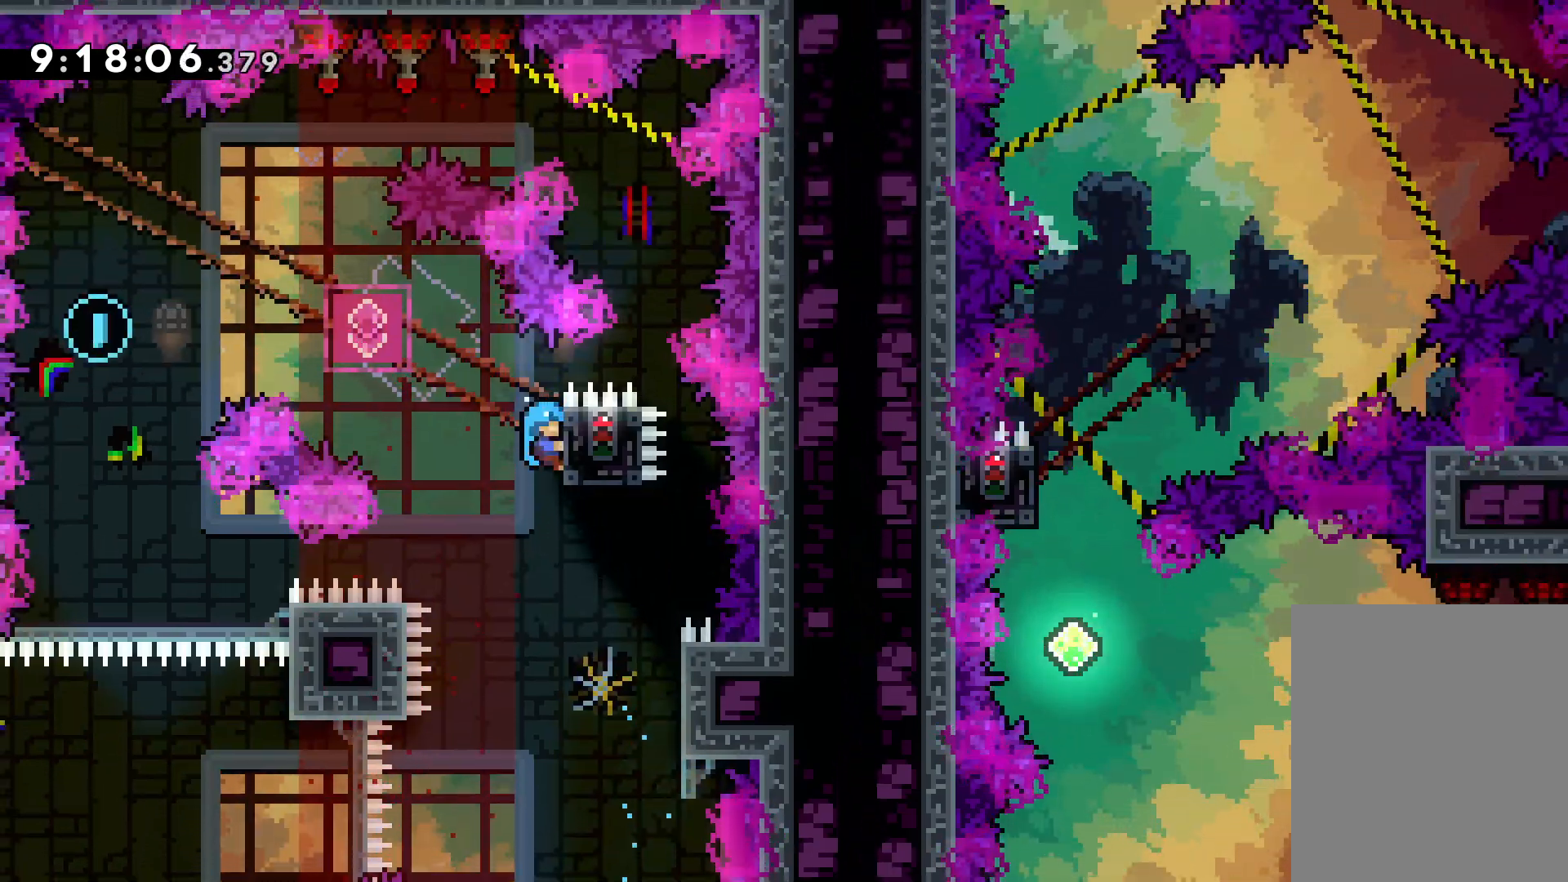
{"keys": ["down"], "events": [[367, "down", "down"], [367, "grab", "up"], [383, "dash", "down"], [500, "dash", "up"]]}
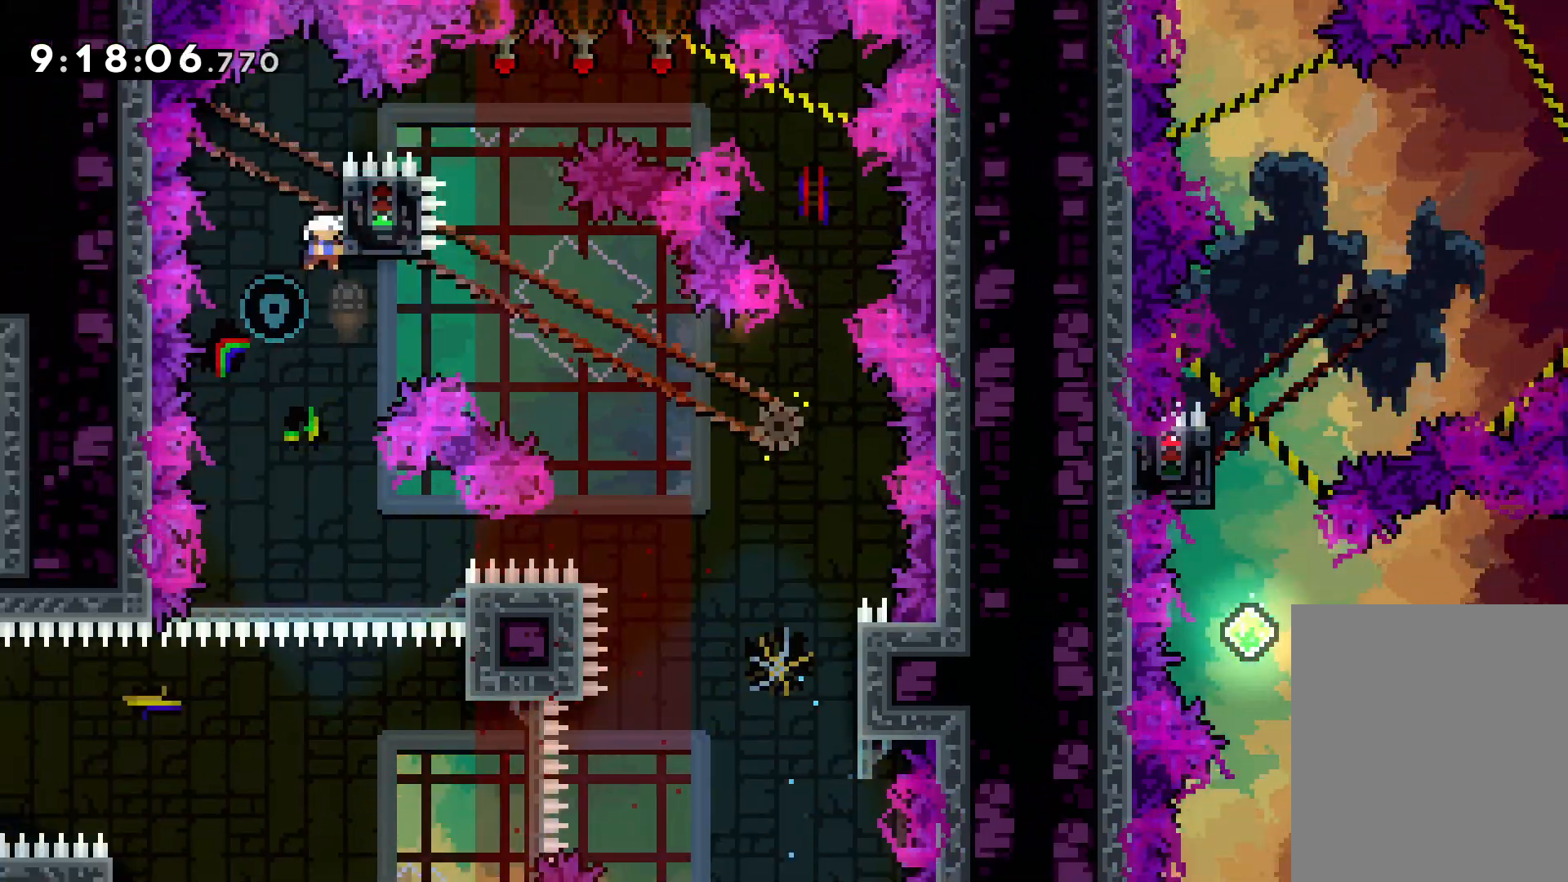
{"keys": [], "events": [[67, "down", "up"]]}
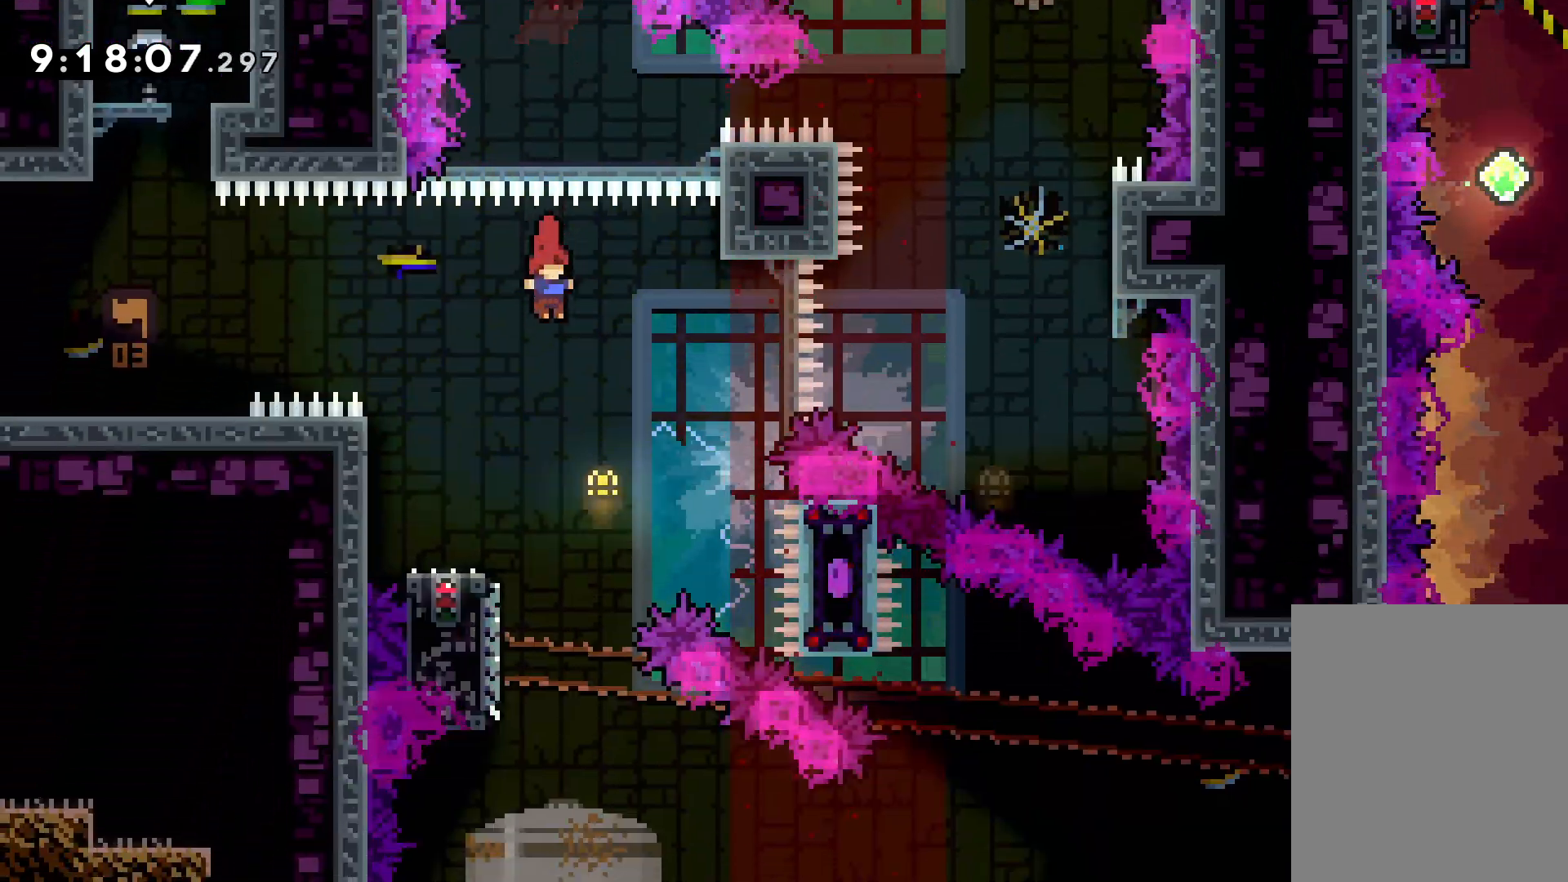
{"keys": ["dash", "down", "jump", "right"], "events": [[150, "down", "down"], [150, "left", "down"], [167, "dash", "down"], [333, "dash", "up"], [350, "right", "down"], [367, "jump", "down"], [400, "left", "up"], [500, "dash", "down"]]}
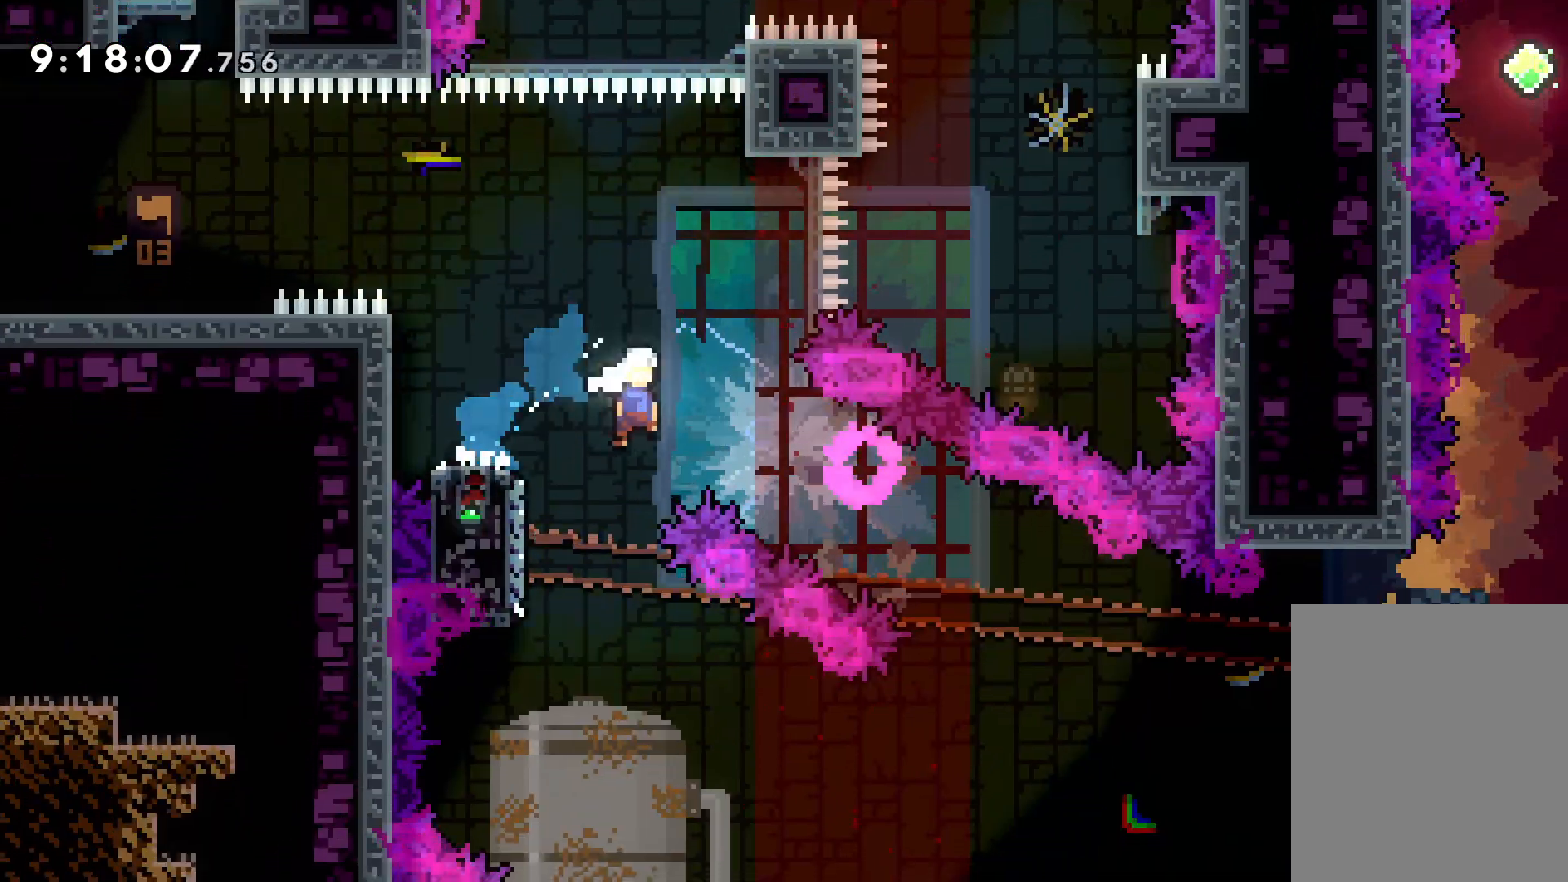
{"keys": ["jump", "right", "up"], "events": [[33, "jump", "up"], [150, "dash", "up"], [250, "down", "up"], [367, "up", "down"], [417, "jump", "down"]]}
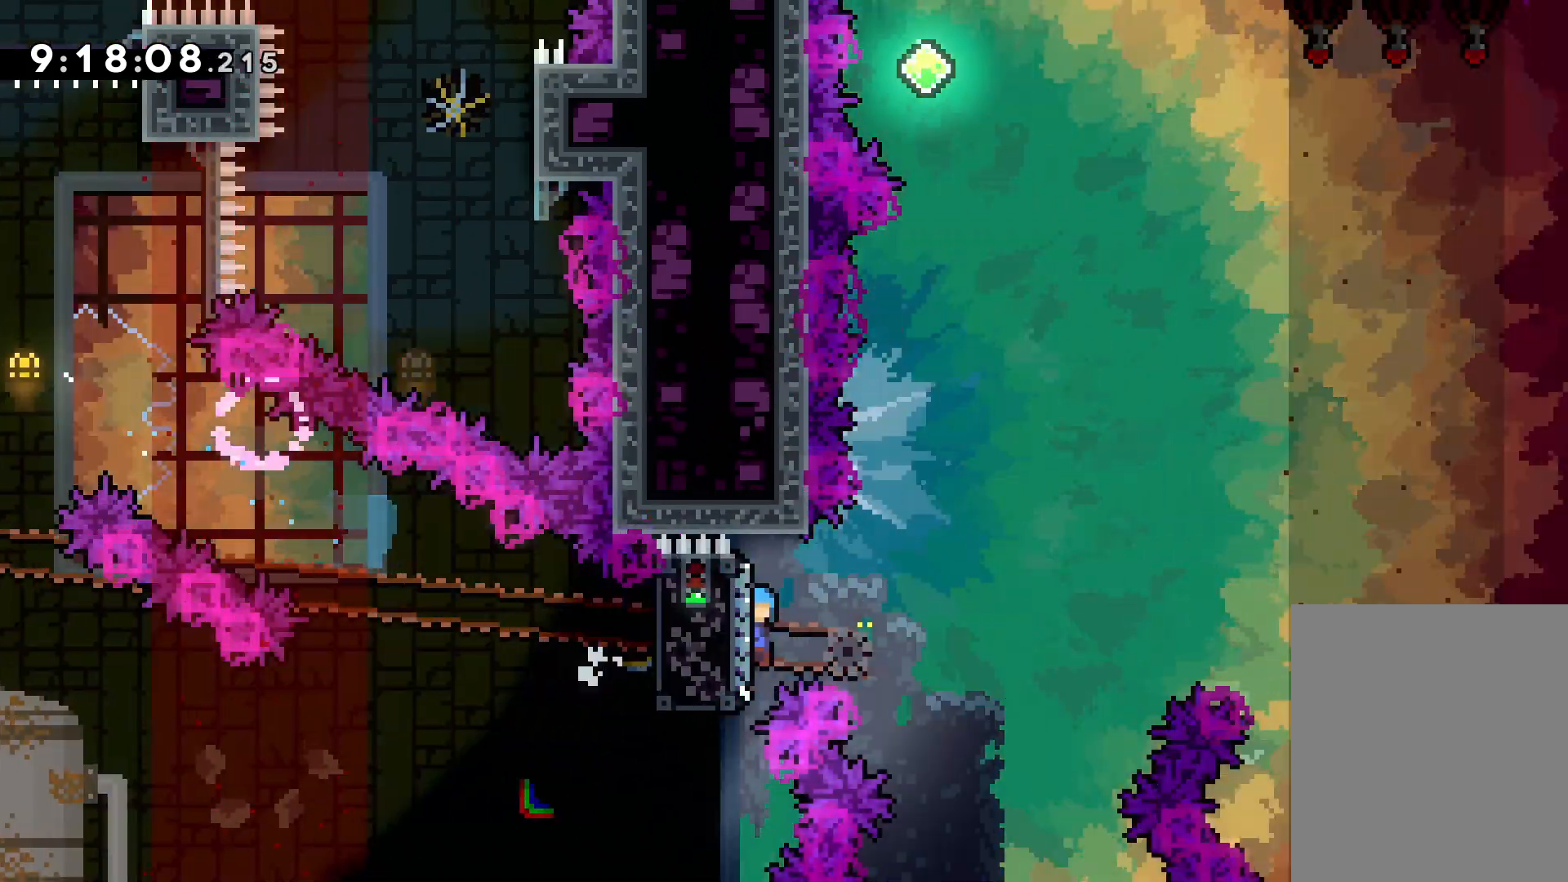
{"keys": ["jump", "right", "up"], "events": [[333, "jump", "up"], [433, "jump", "down"]]}
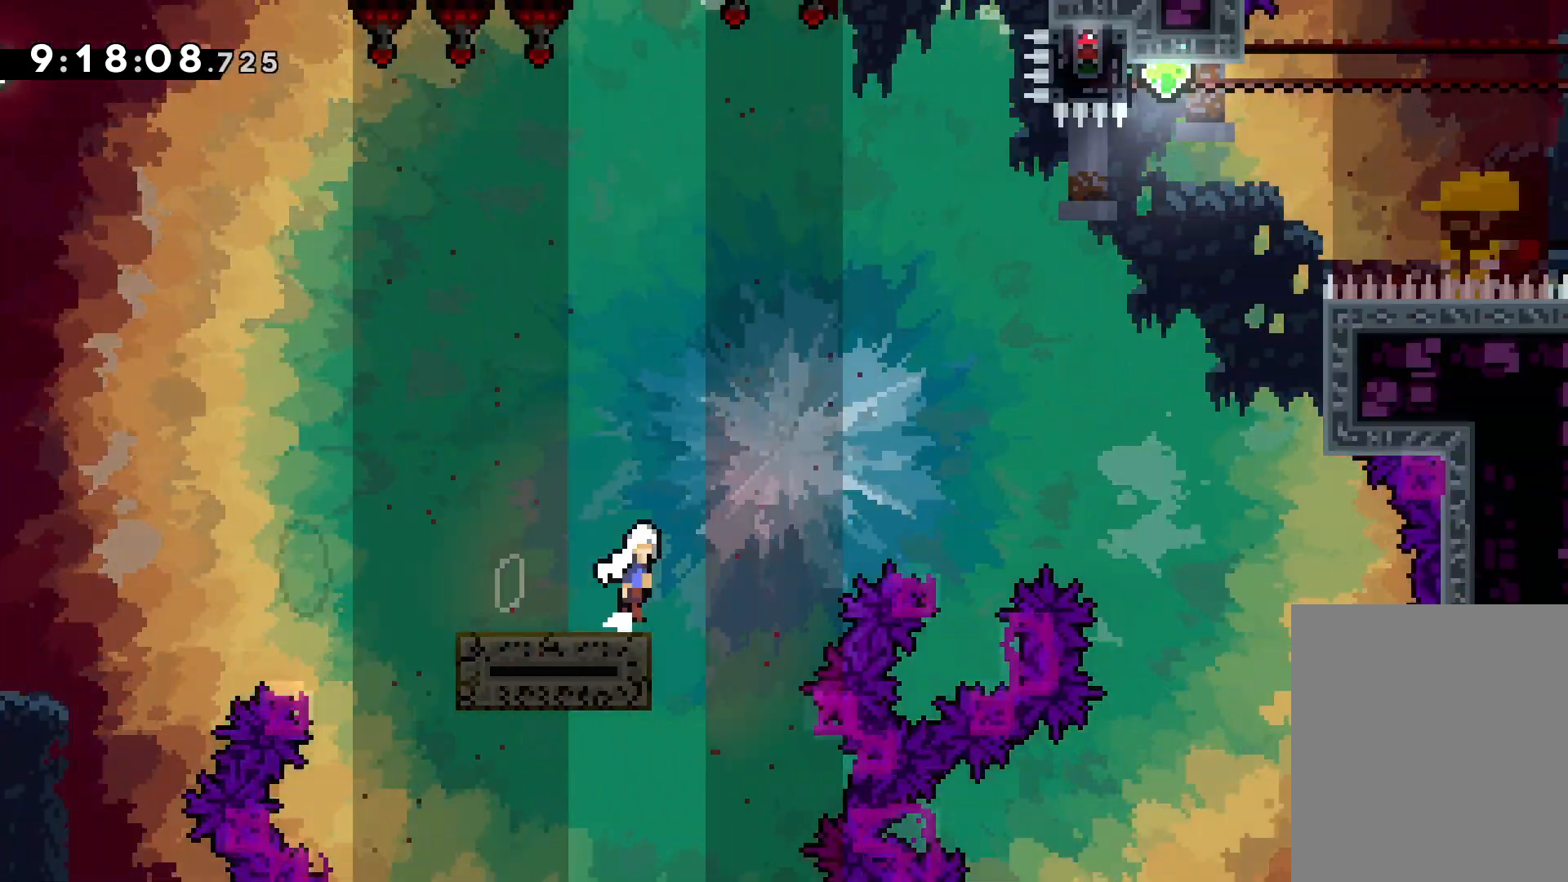
{"keys": ["right", "up"], "events": [[500, "jump", "up"]]}